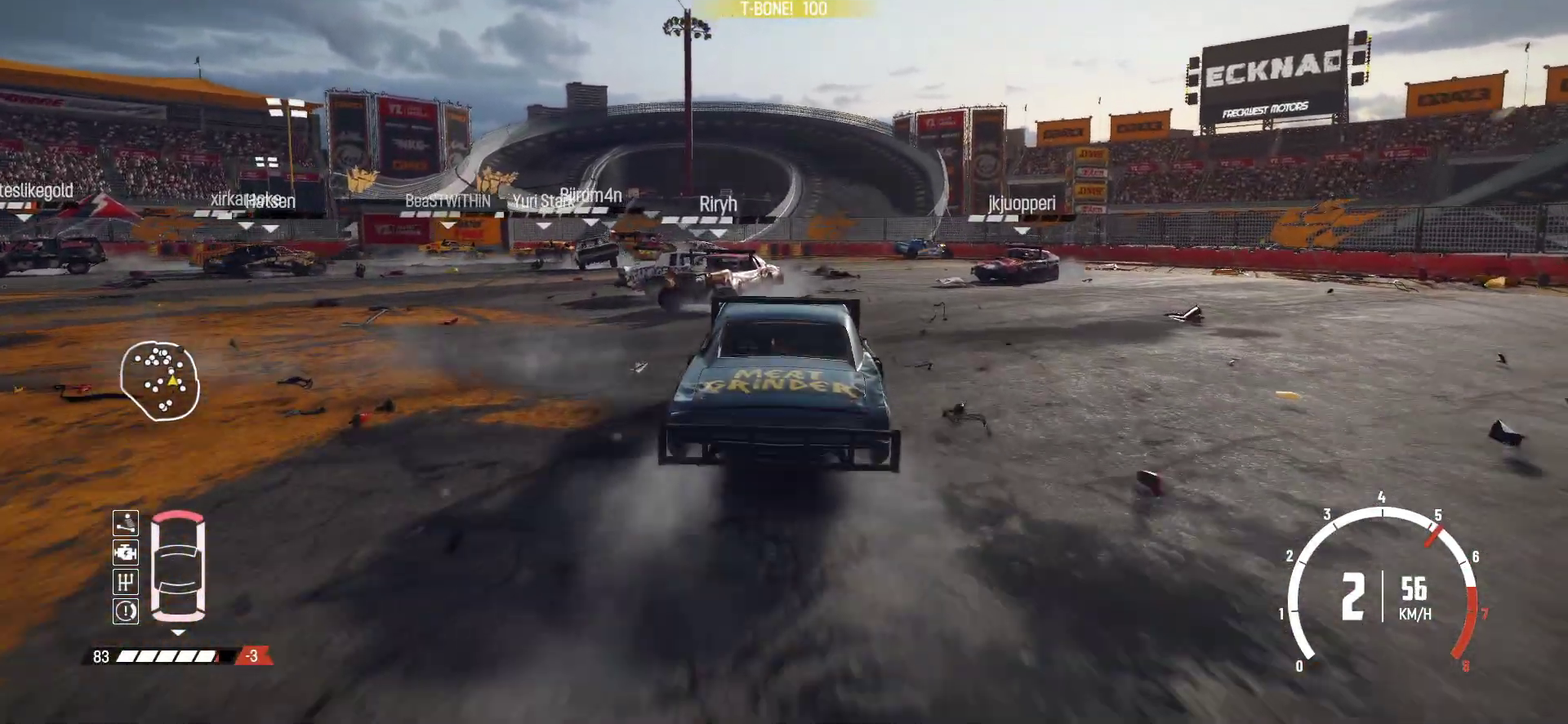
Gameplay with a controller (Xbox layout); each line is a JSON object with the inputs held at the frame after it (dt_ms = milliseconds from this image to that frame). "events" lists button and stick changes between this image and that frame as [ms after this image, input, new state], when the widget could be followed in between. Not read: L3 R3 right_stick.
{"dt_ms": 600, "buttons": ["R2"], "left_stick": "left"}
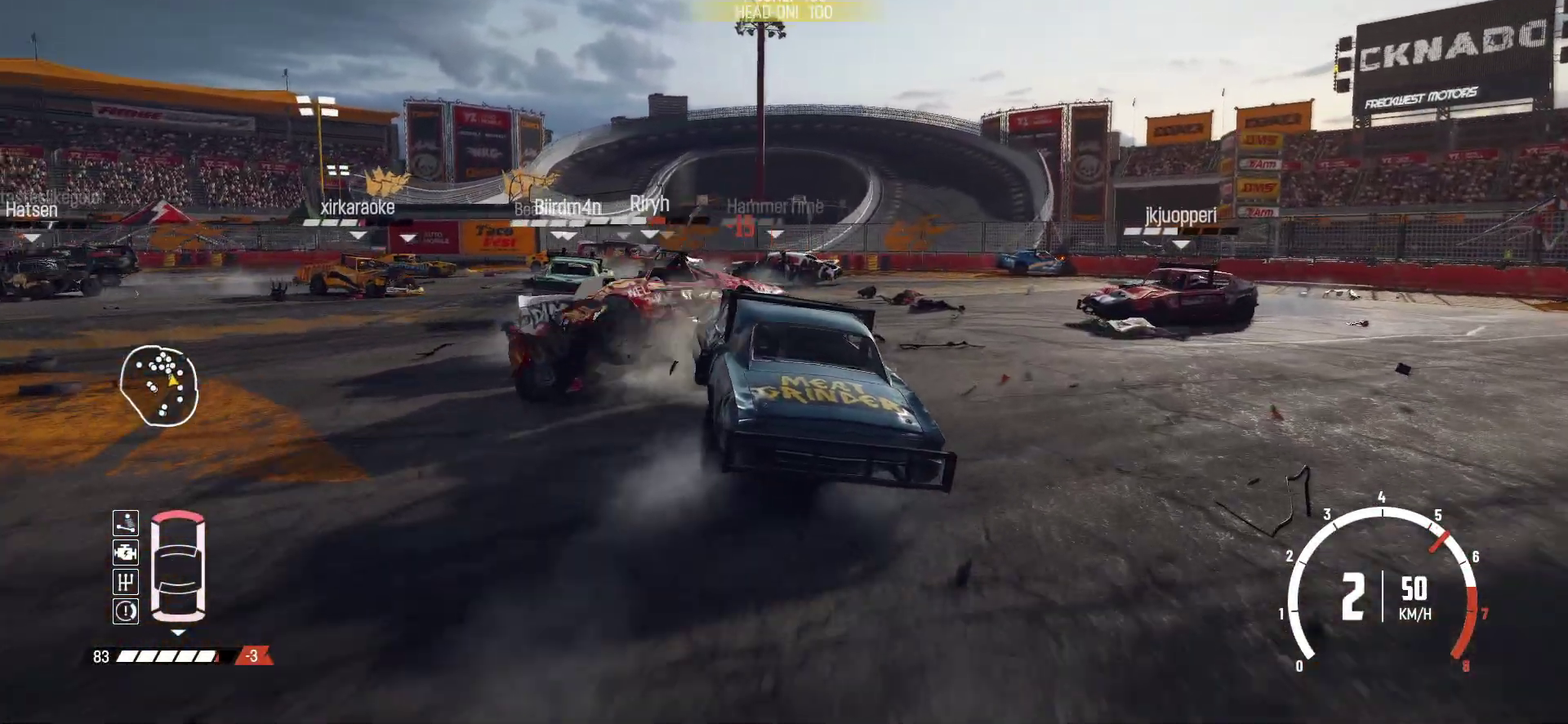
{"dt_ms": 500, "buttons": ["R2"], "left_stick": "right"}
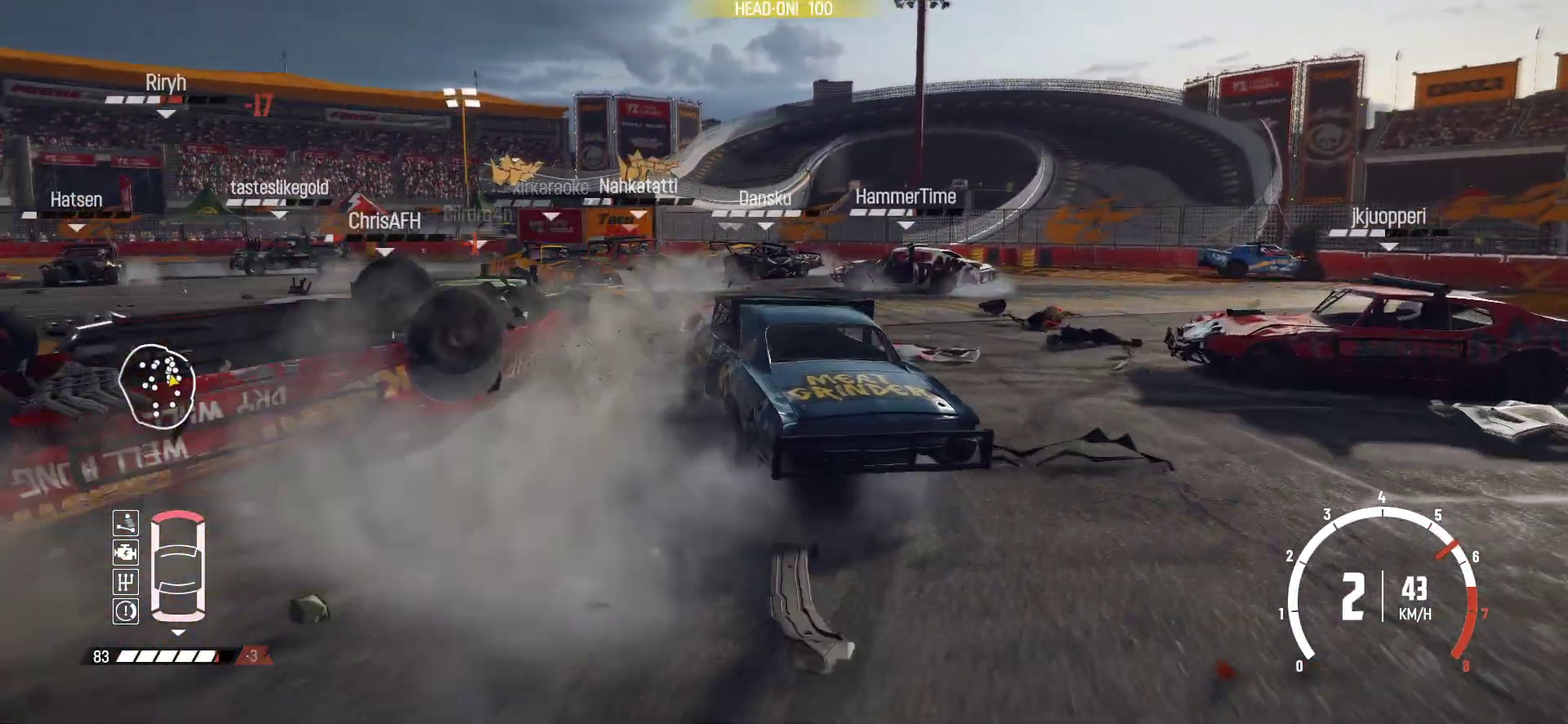
{"dt_ms": 500, "buttons": ["R2"], "left_stick": "center"}
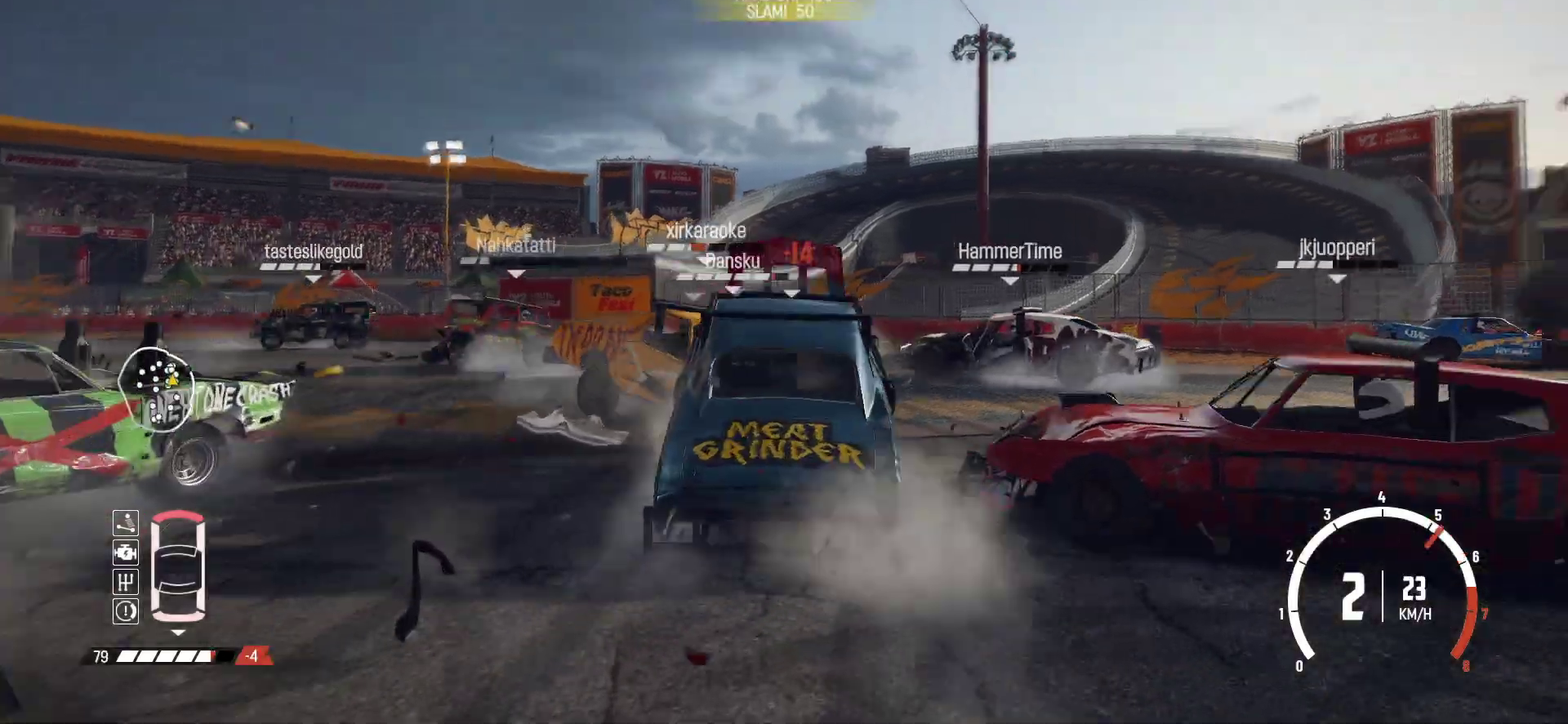
{"dt_ms": 500, "buttons": [], "left_stick": "center", "events": [[500, "R2", "up"]]}
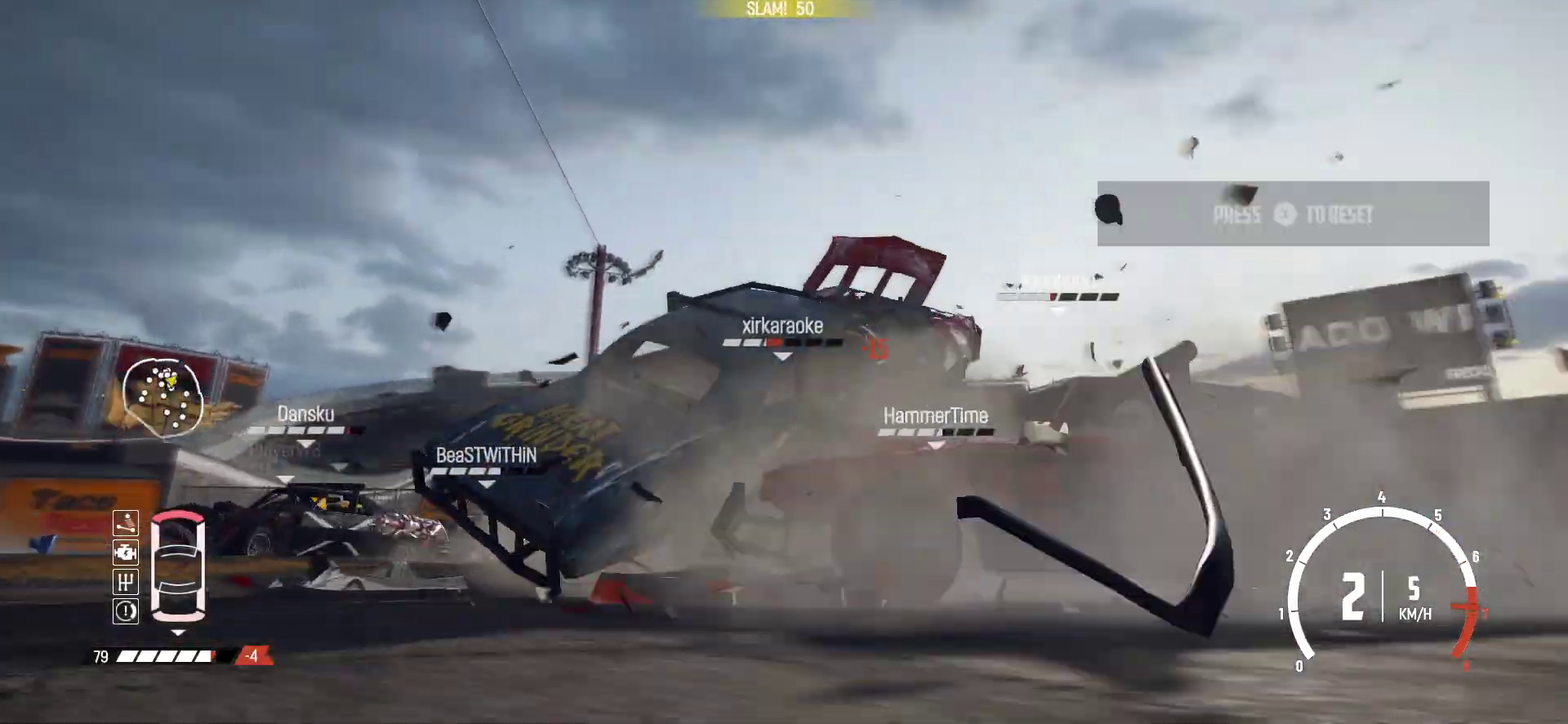
{"dt_ms": 300, "buttons": ["R2"], "left_stick": "left", "events": [[50, "left_stick", "right"], [117, "left_stick", "left"], [250, "R2", "down"]]}
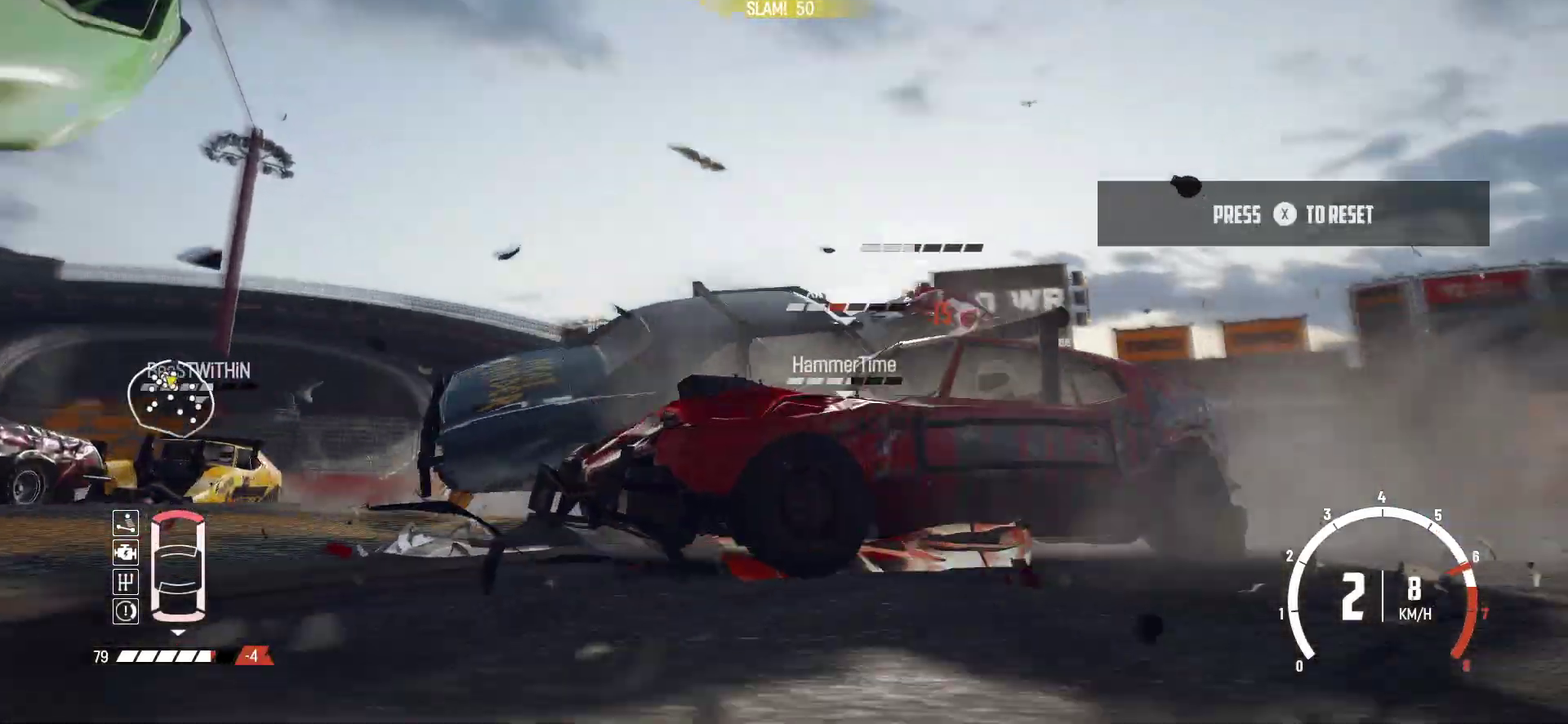
{"dt_ms": 800, "buttons": ["R2"], "left_stick": "center", "events": [[50, "left_stick", "center"], [150, "R2", "up"], [200, "R2", "down"], [433, "left_stick", "left"], [633, "R1", "down"], [700, "left_stick", "right"], [783, "R1", "up"], [800, "left_stick", "center"]]}
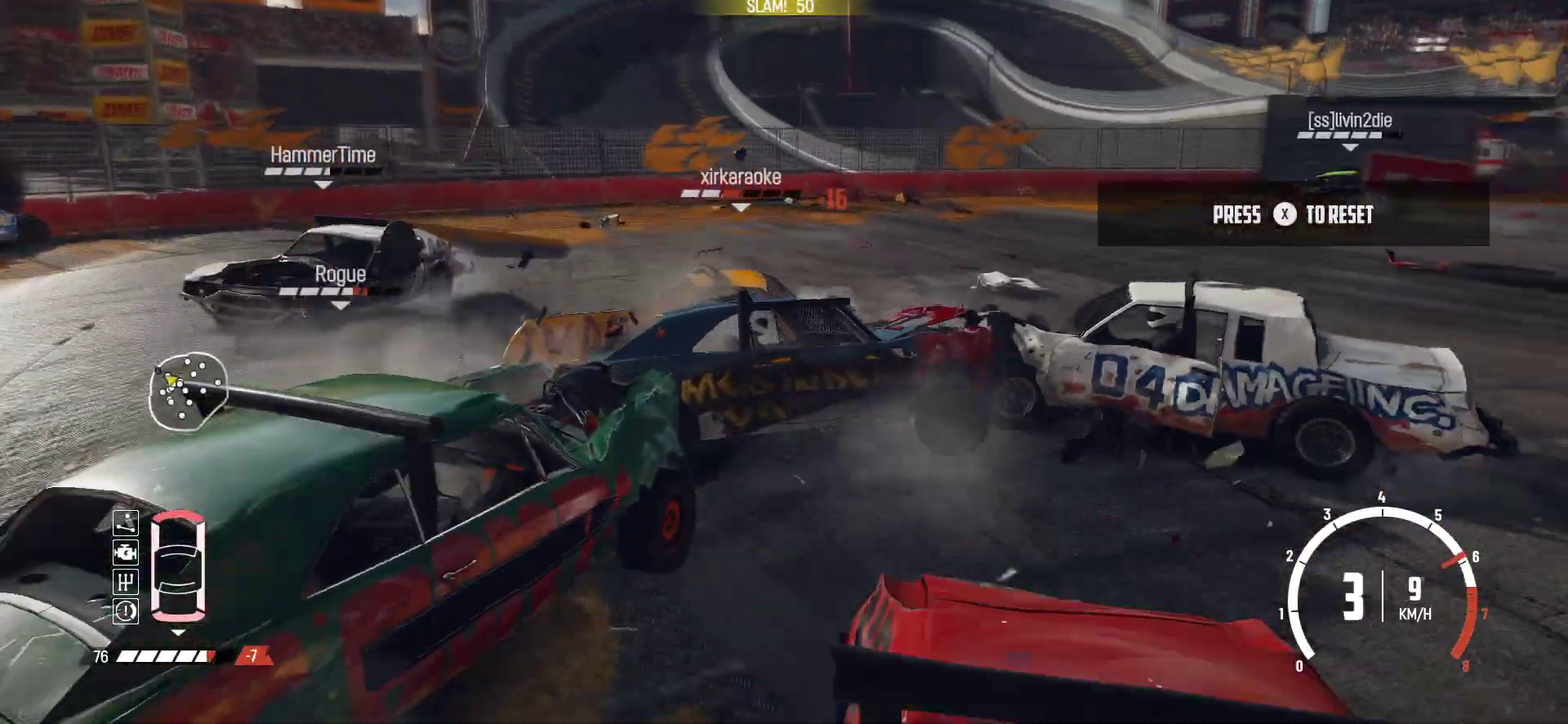
{"dt_ms": 400, "buttons": ["R2"], "left_stick": "center", "events": []}
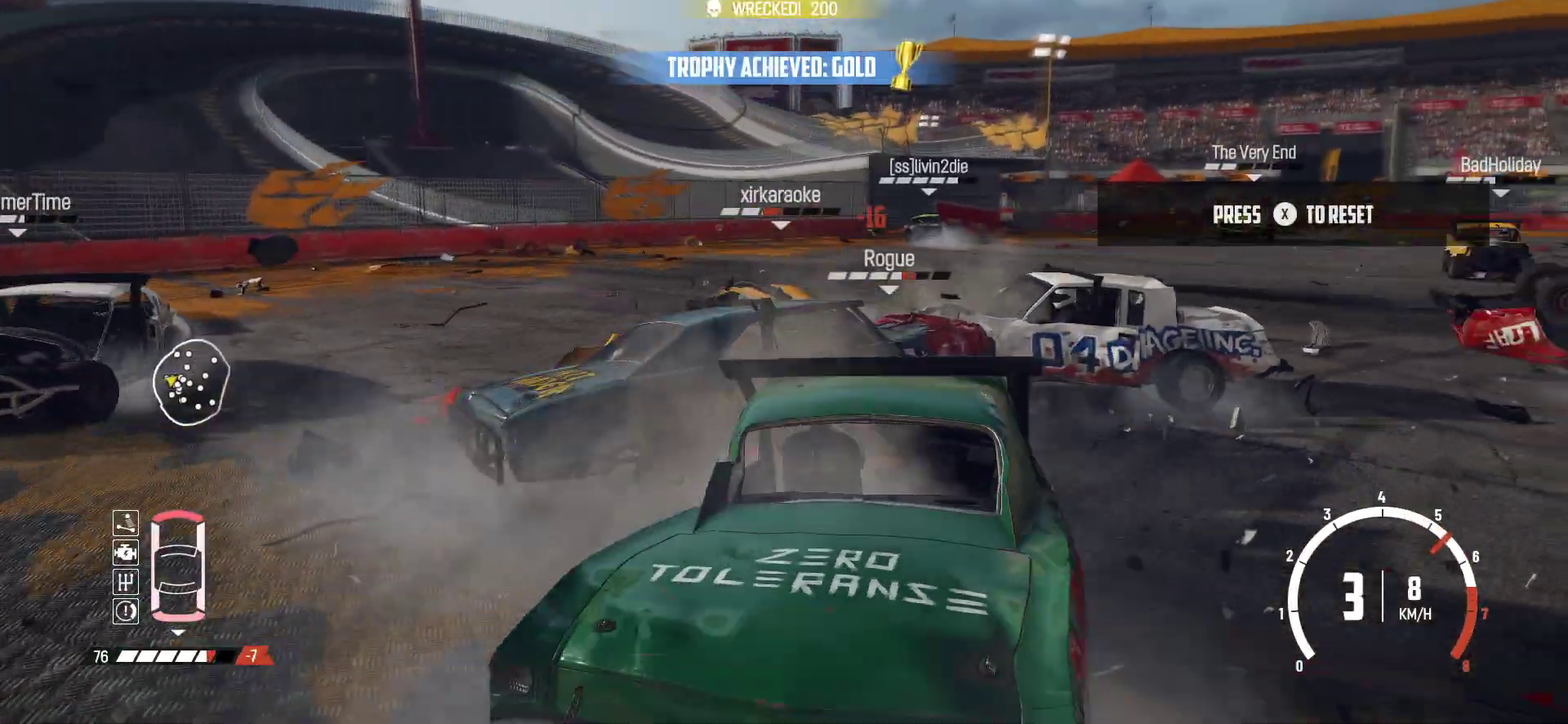
{"dt_ms": 400, "buttons": ["R2"], "left_stick": "right"}
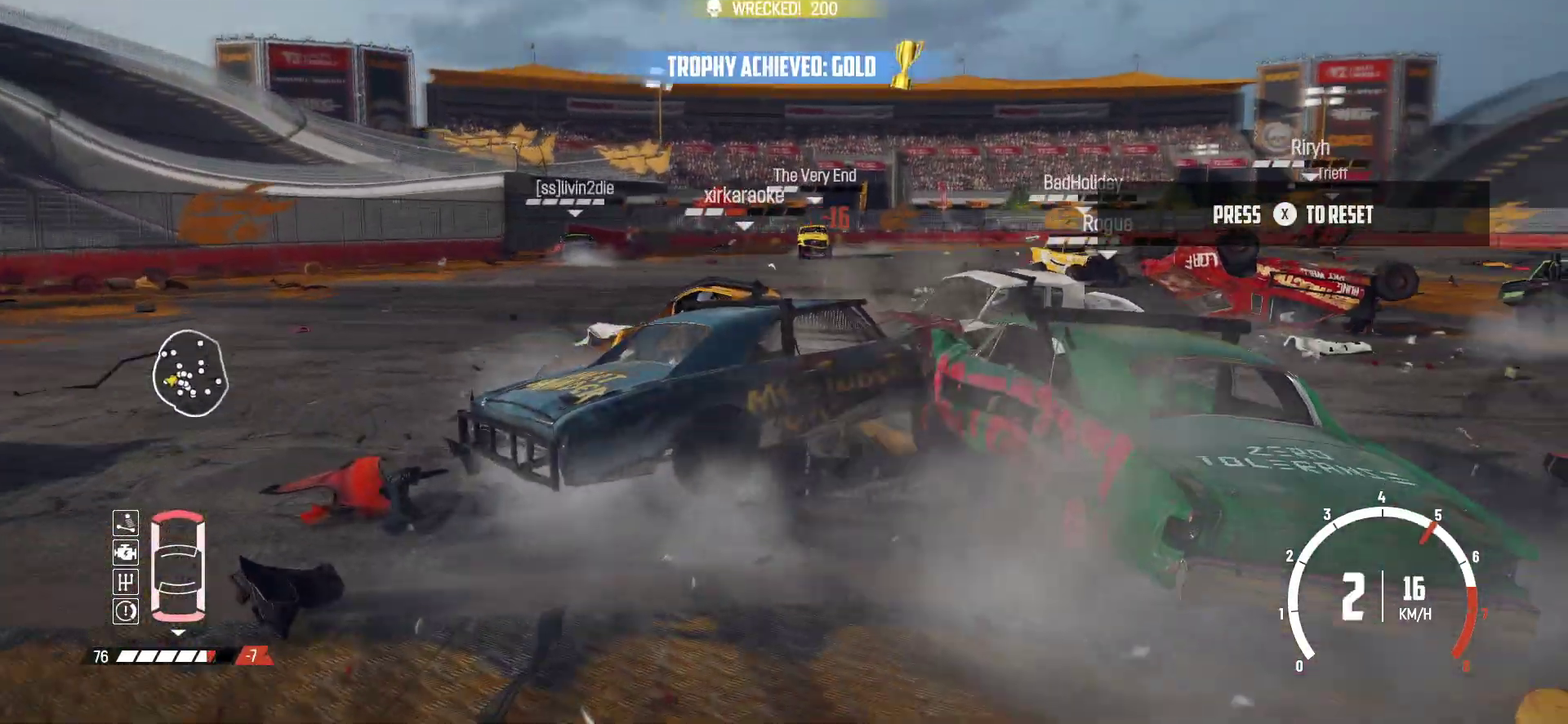
{"dt_ms": 700, "buttons": ["R2"], "left_stick": "center"}
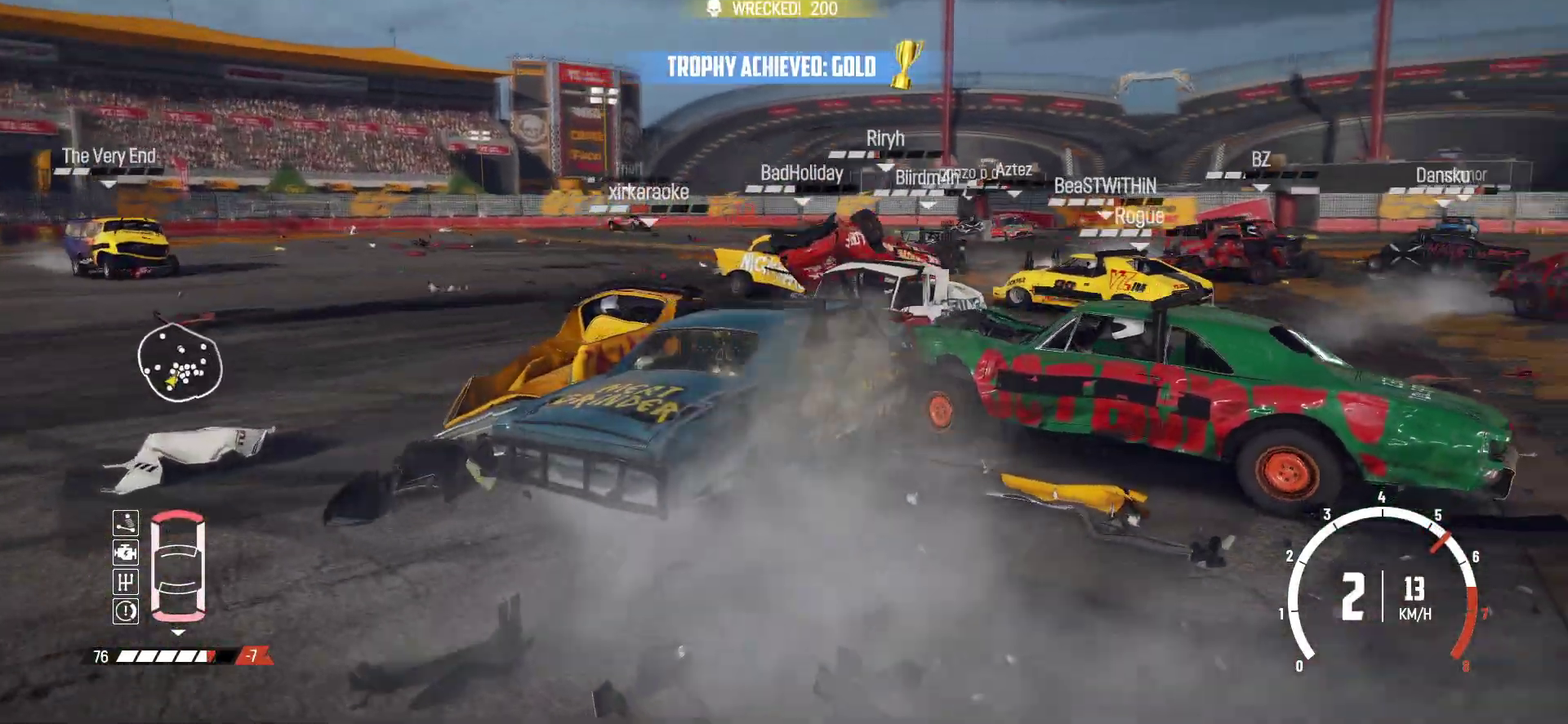
{"dt_ms": 400, "buttons": ["R2"], "left_stick": "center", "events": []}
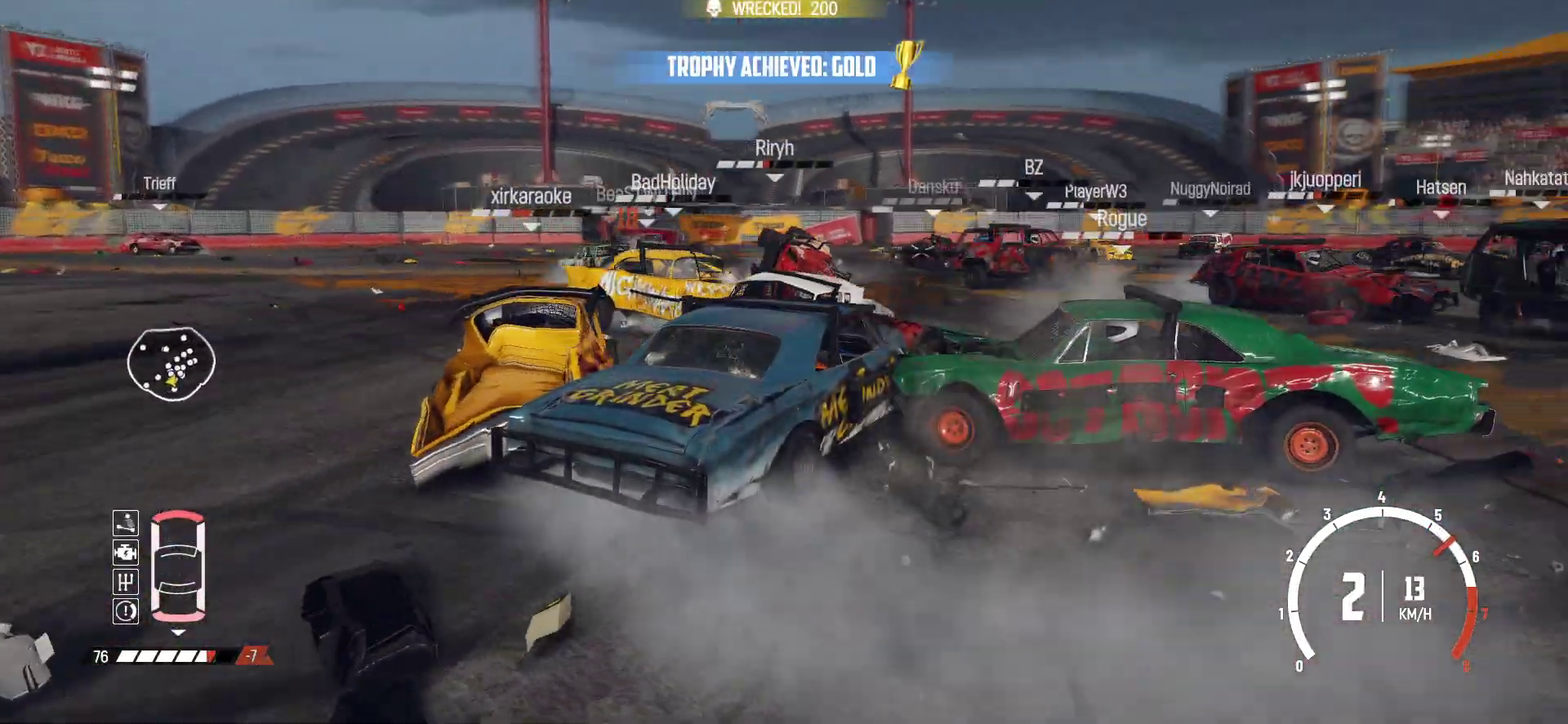
{"dt_ms": 700, "buttons": ["R2"], "left_stick": "center", "events": [[100, "X", "down"], [250, "X", "up"]]}
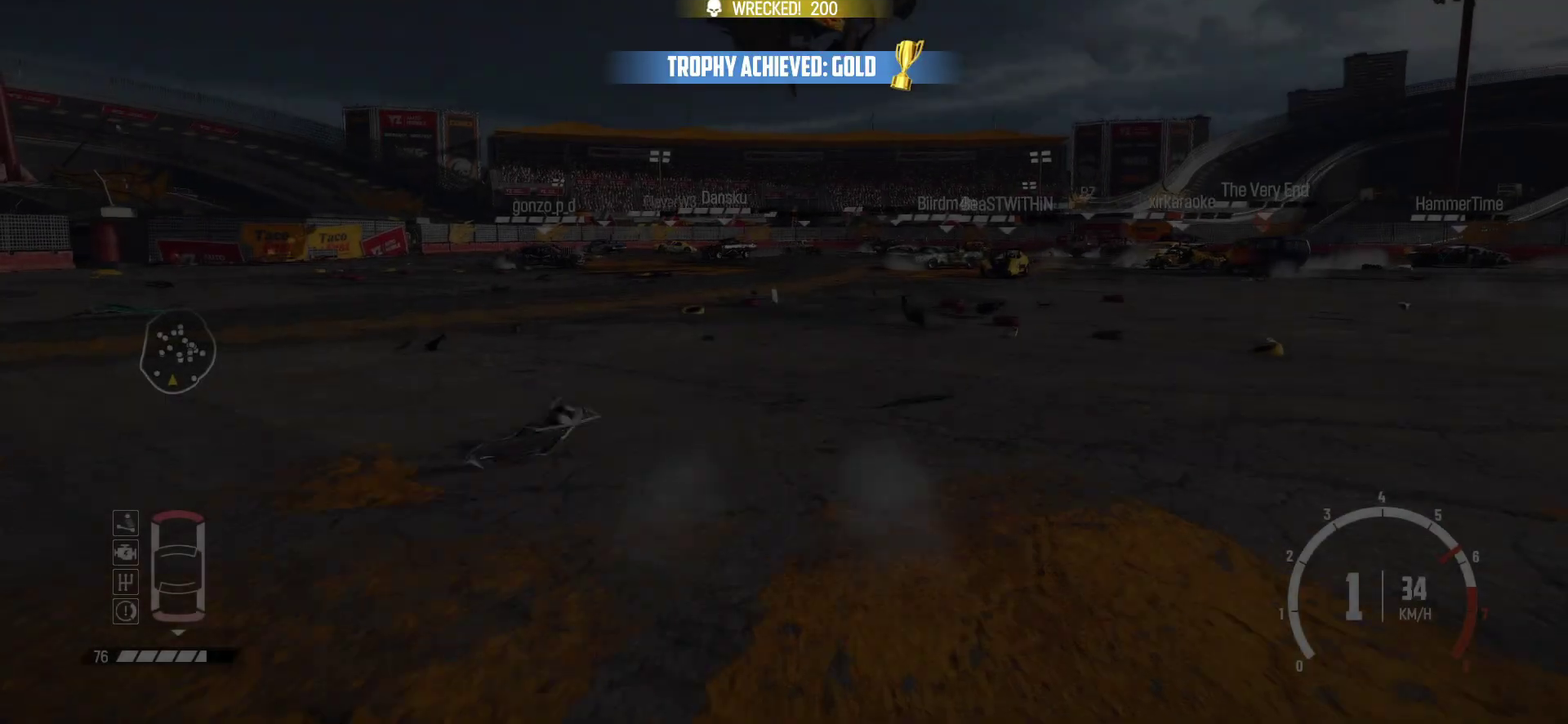
{"dt_ms": 300, "buttons": ["R2"], "left_stick": "right"}
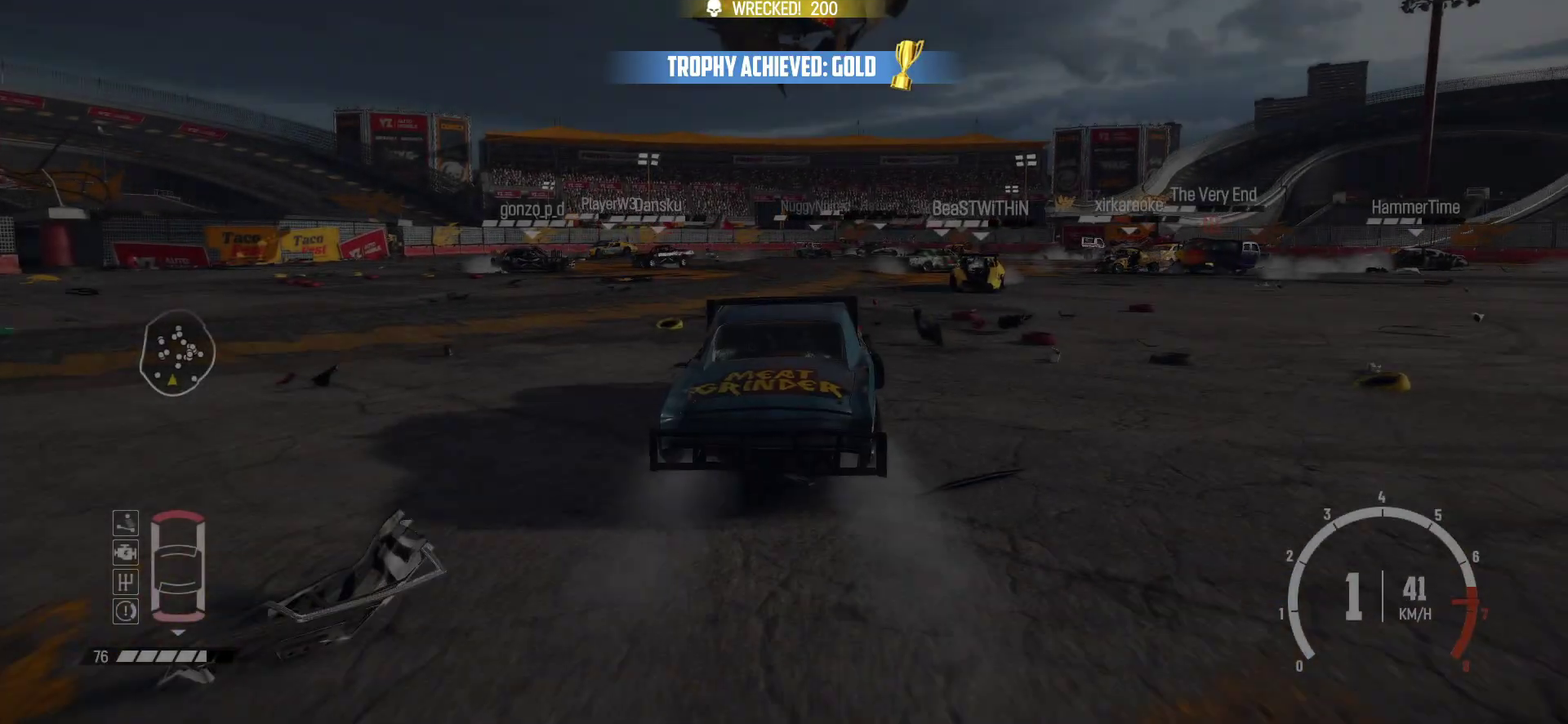
{"dt_ms": 600, "buttons": ["R2"], "left_stick": "left"}
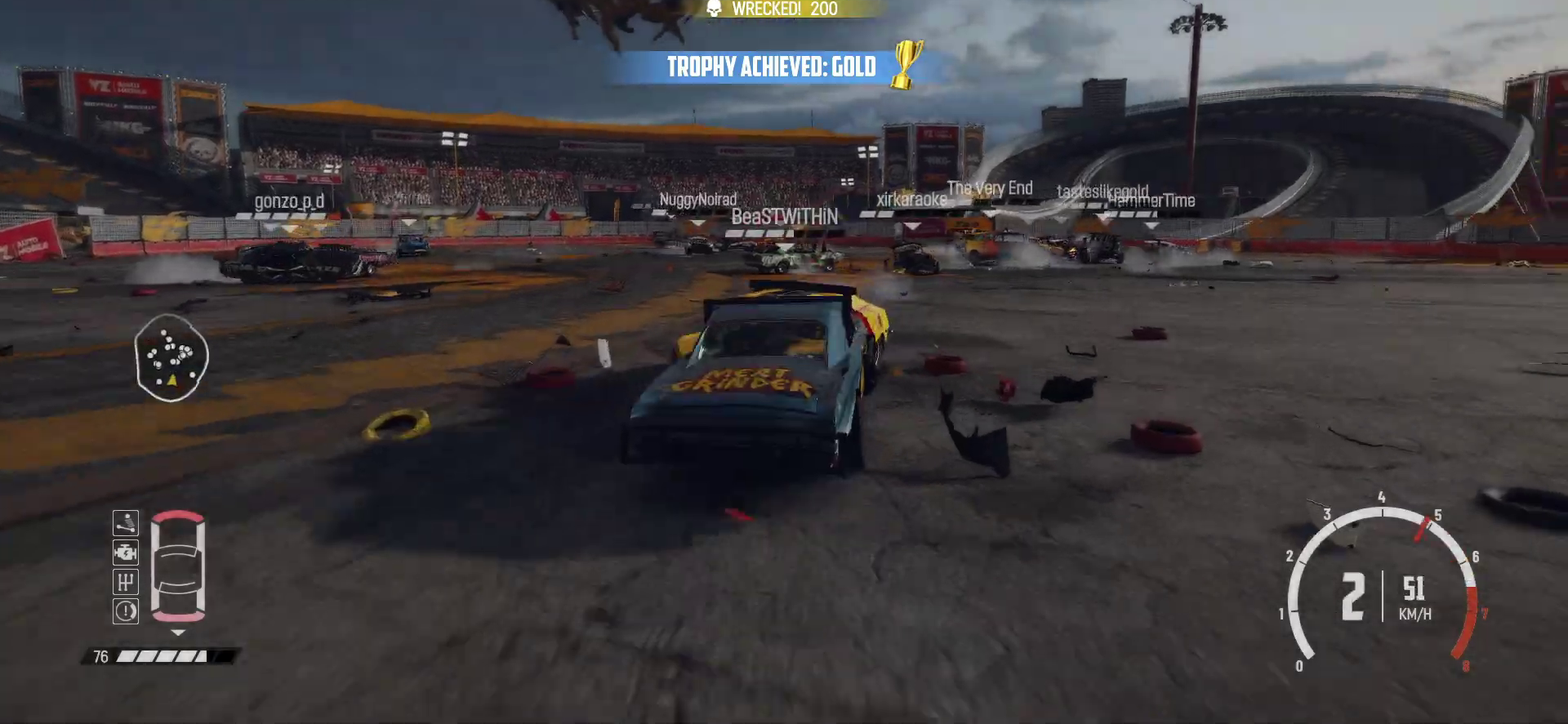
{"dt_ms": 400, "buttons": ["R2"], "left_stick": "left"}
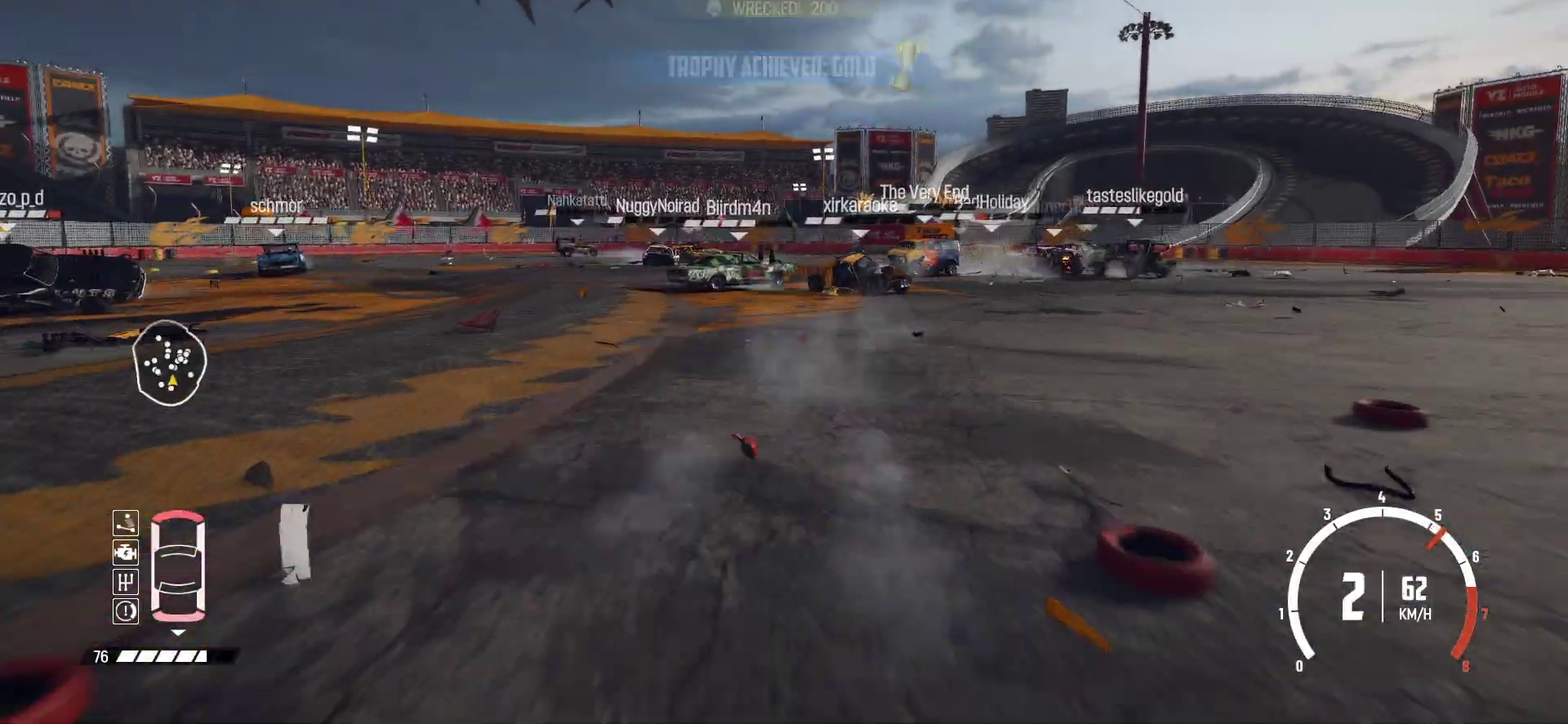
{"dt_ms": 600, "buttons": ["R2"], "left_stick": "center"}
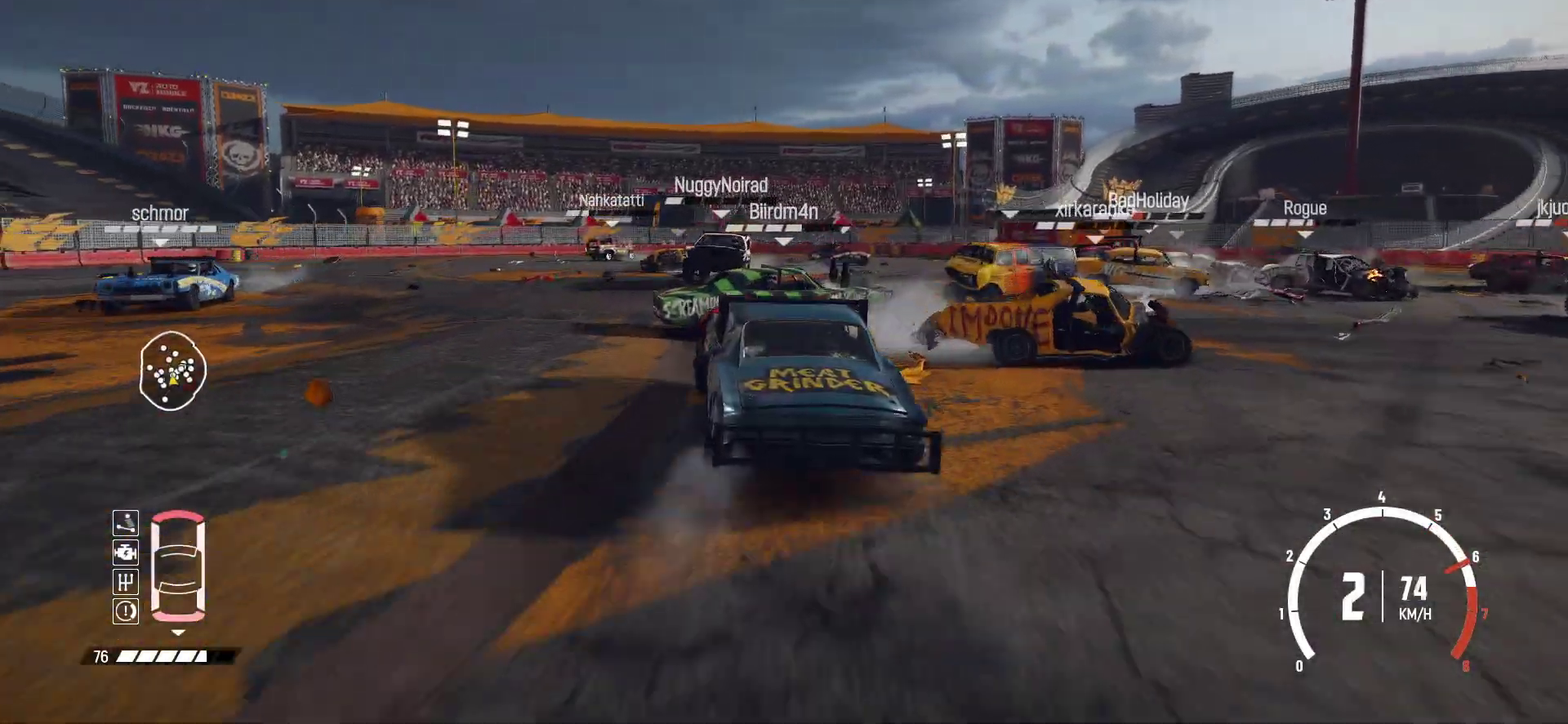
{"dt_ms": 400, "buttons": ["R2"], "left_stick": "center", "events": []}
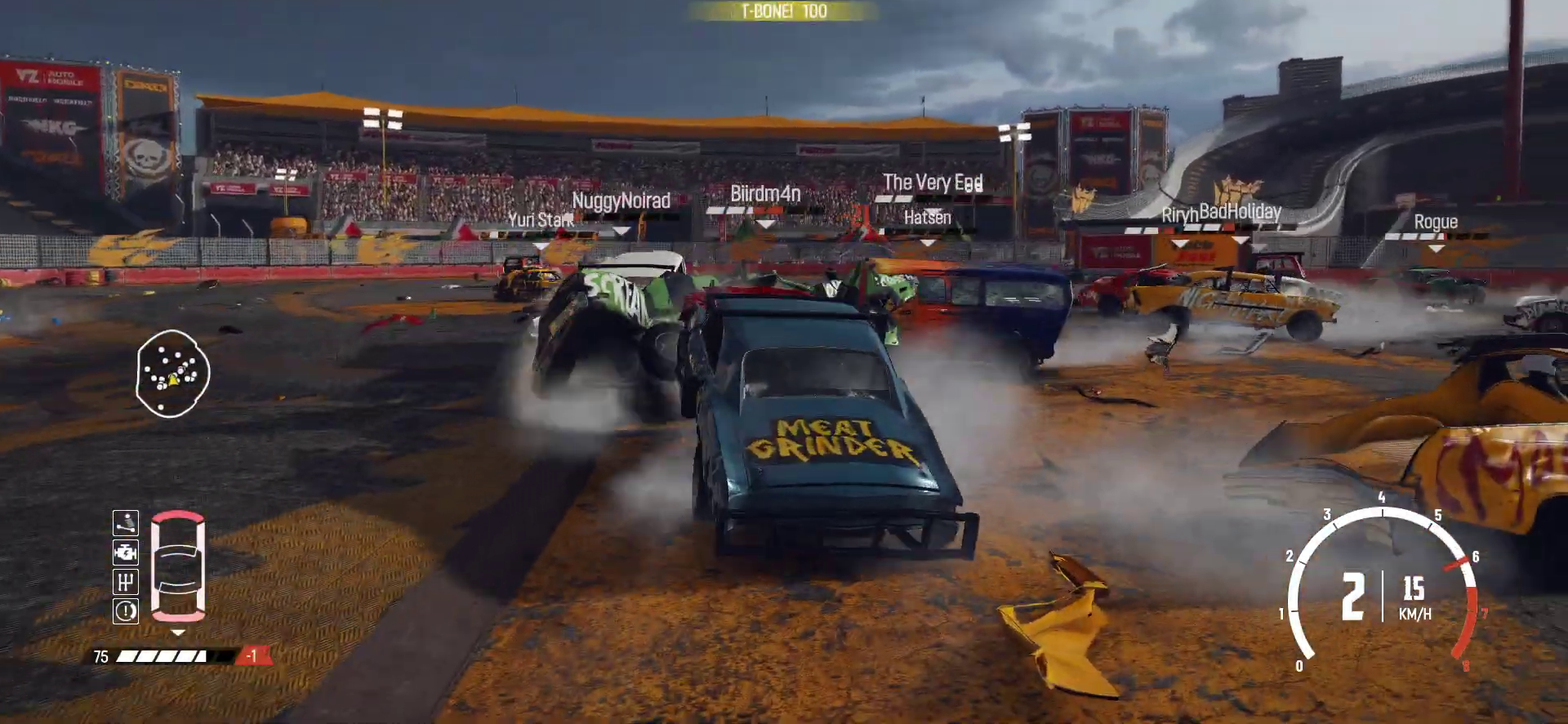
{"dt_ms": 700, "buttons": ["R2"], "left_stick": "right"}
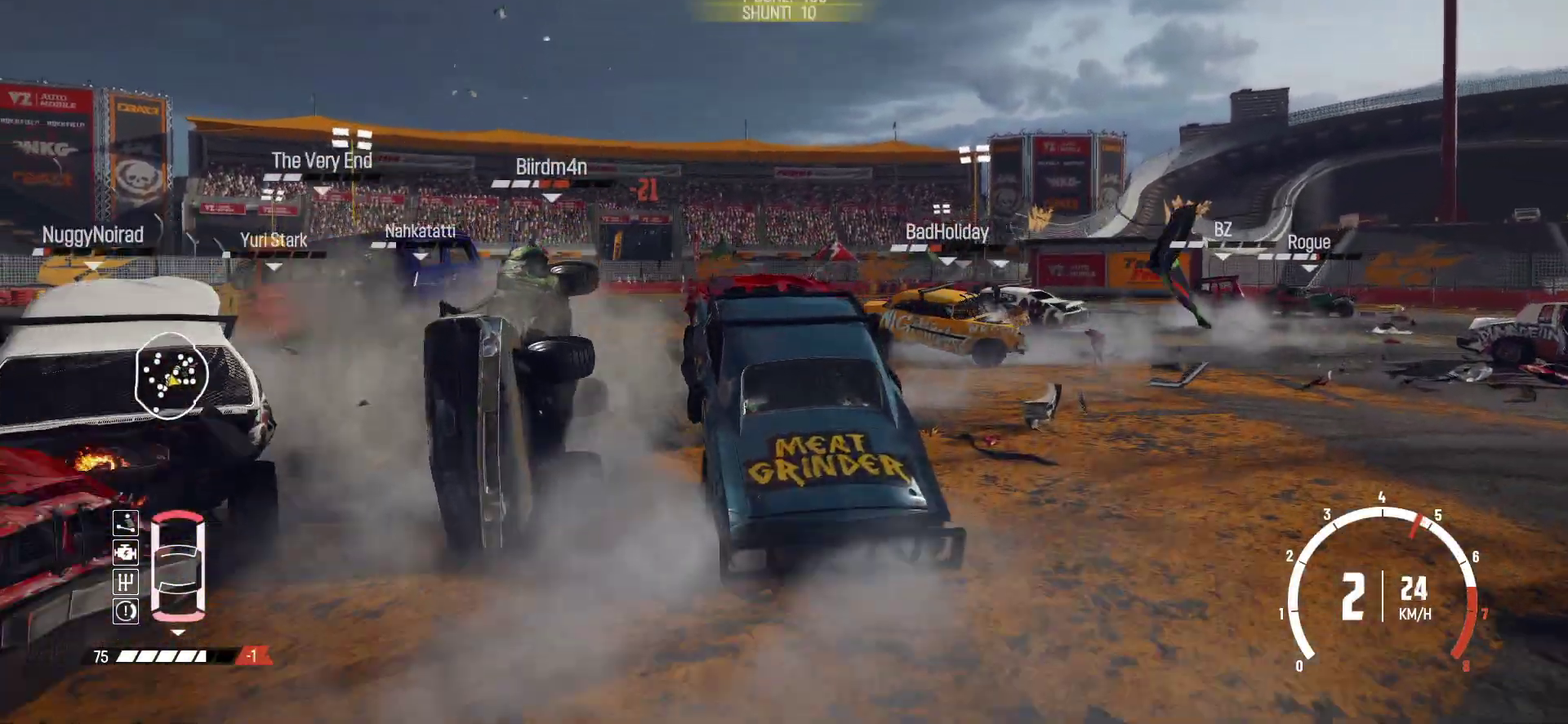
{"dt_ms": 300, "buttons": ["R2"], "left_stick": "center"}
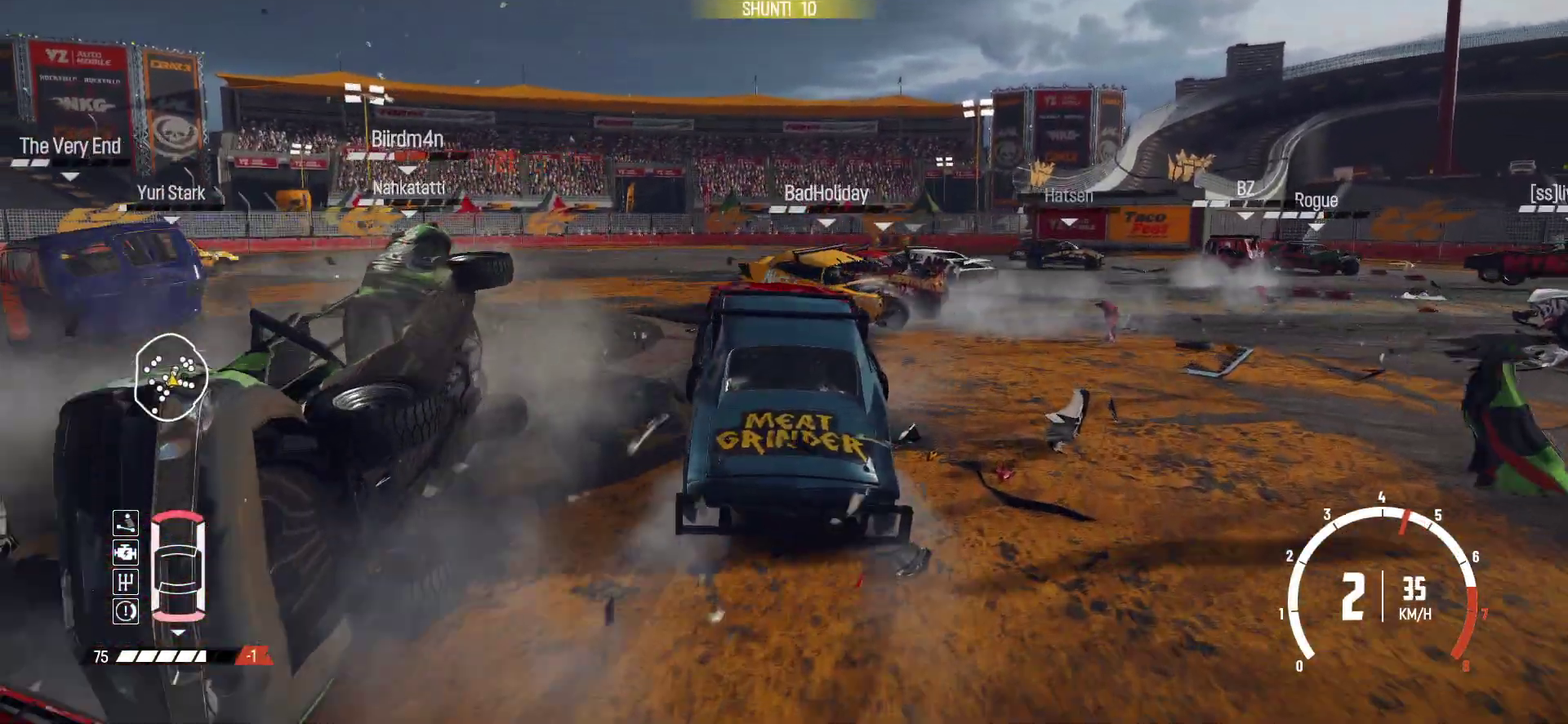
{"dt_ms": 500, "buttons": ["R2"], "left_stick": "right"}
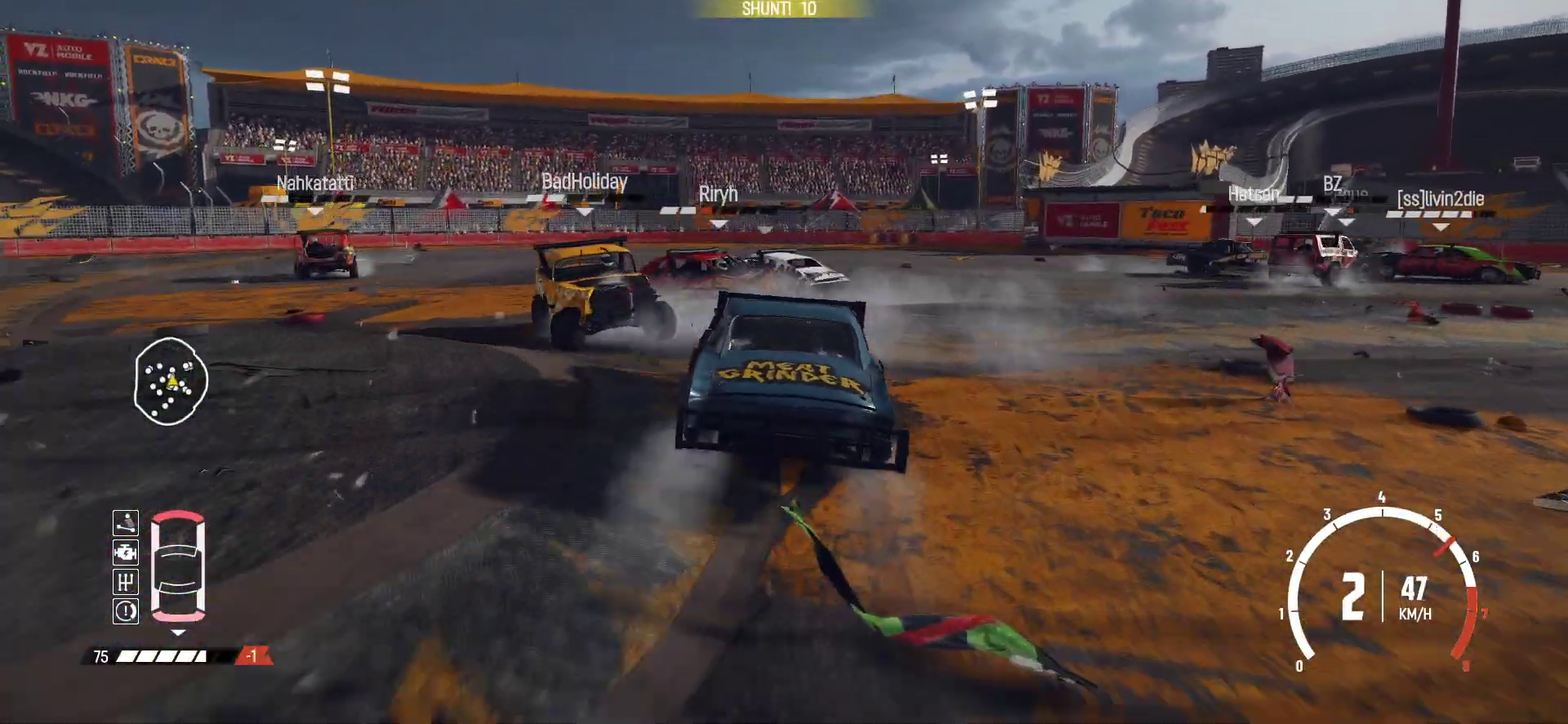
{"dt_ms": 500, "buttons": ["L2"], "left_stick": "right"}
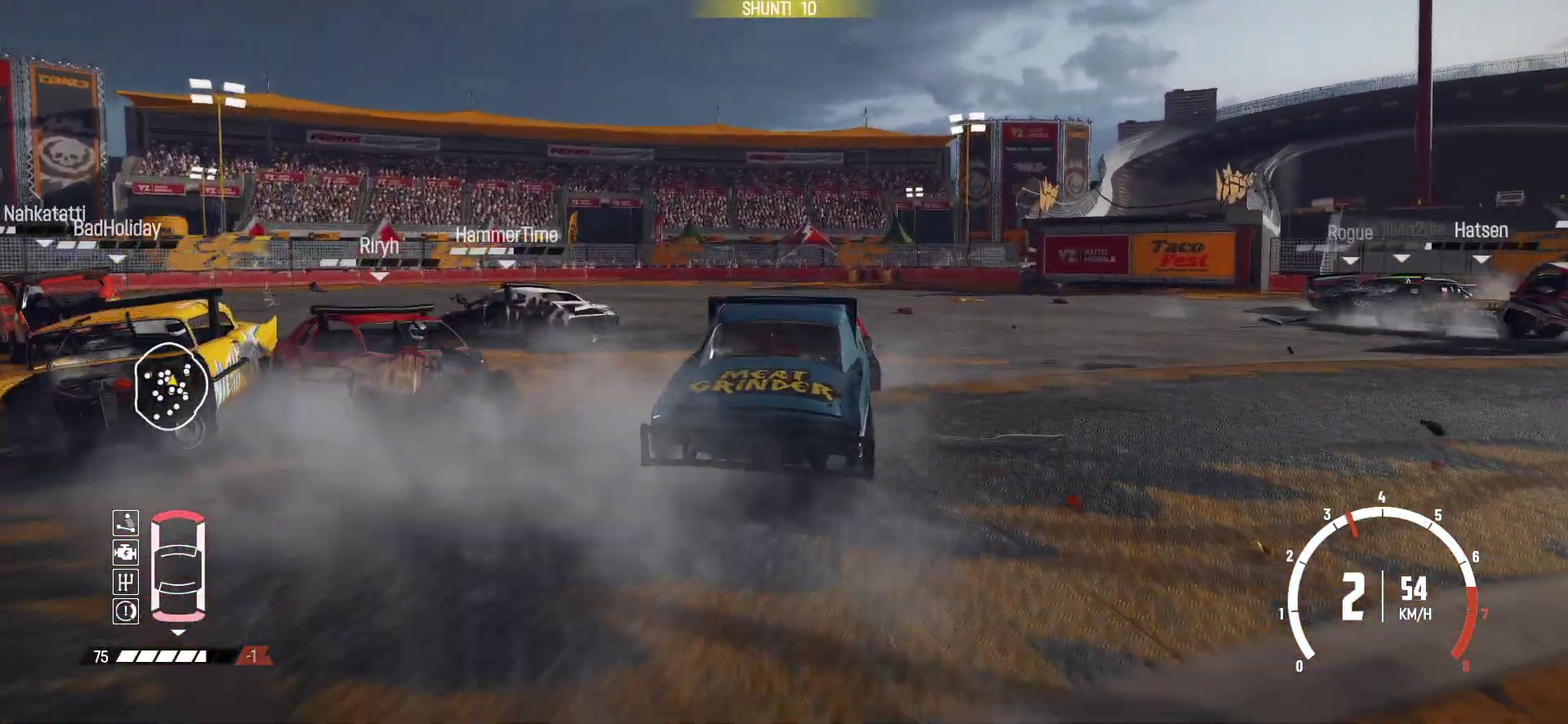
{"dt_ms": 400, "buttons": [], "left_stick": "right"}
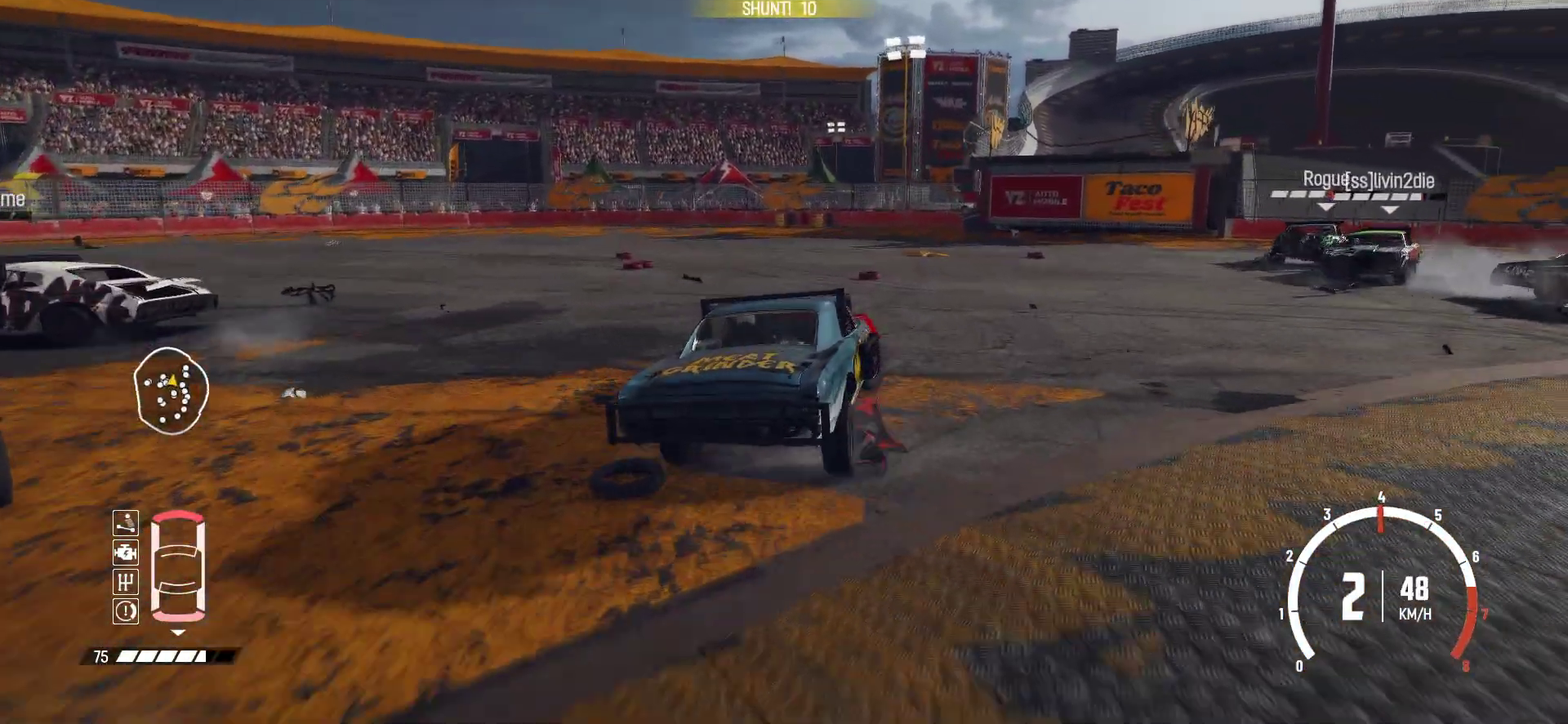
{"dt_ms": 600, "buttons": [], "left_stick": "right"}
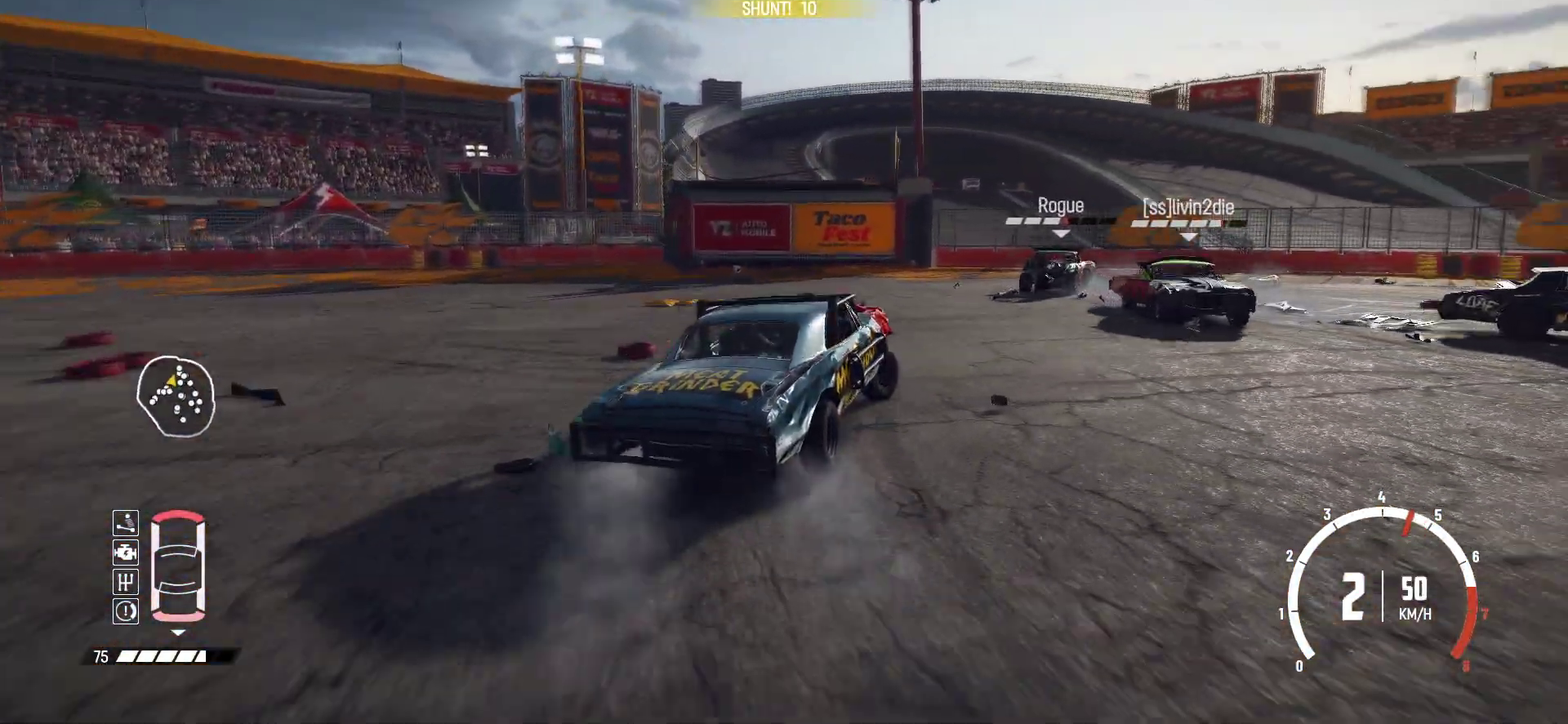
{"dt_ms": 300, "buttons": ["R2"], "left_stick": "right"}
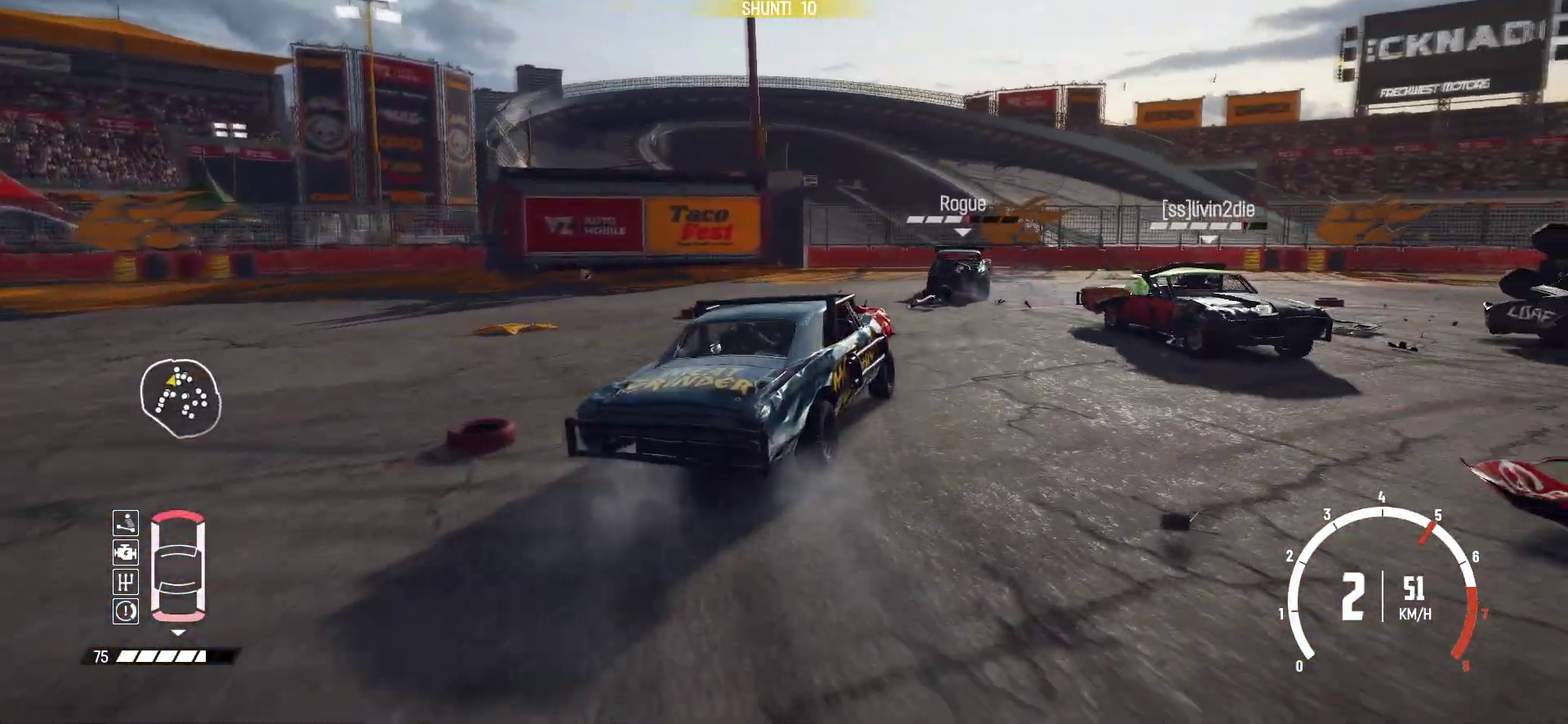
{"dt_ms": 700, "buttons": ["R2"], "left_stick": "left"}
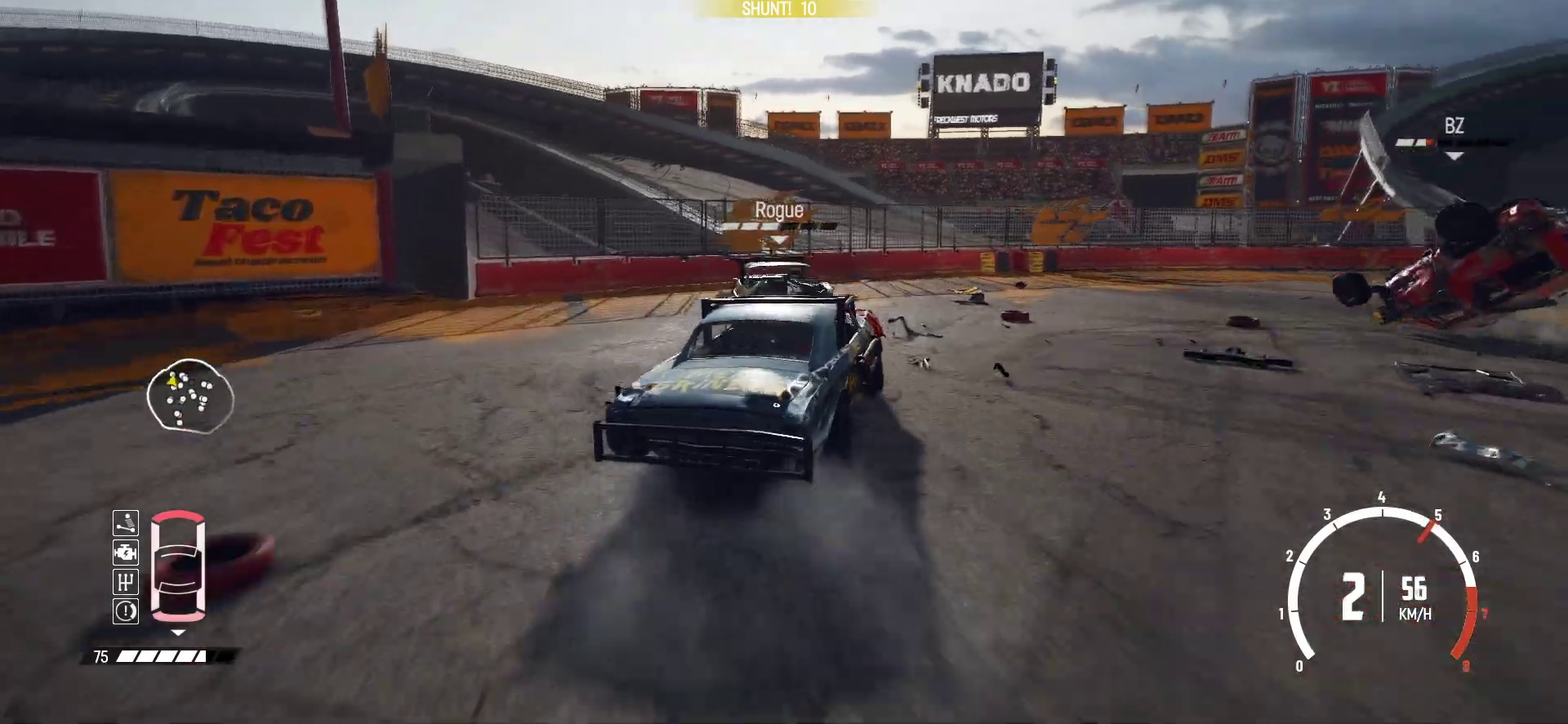
{"dt_ms": 300, "buttons": ["R2"], "left_stick": "right", "events": [[83, "left_stick", "center"], [250, "left_stick", "left"], [300, "left_stick", "right"]]}
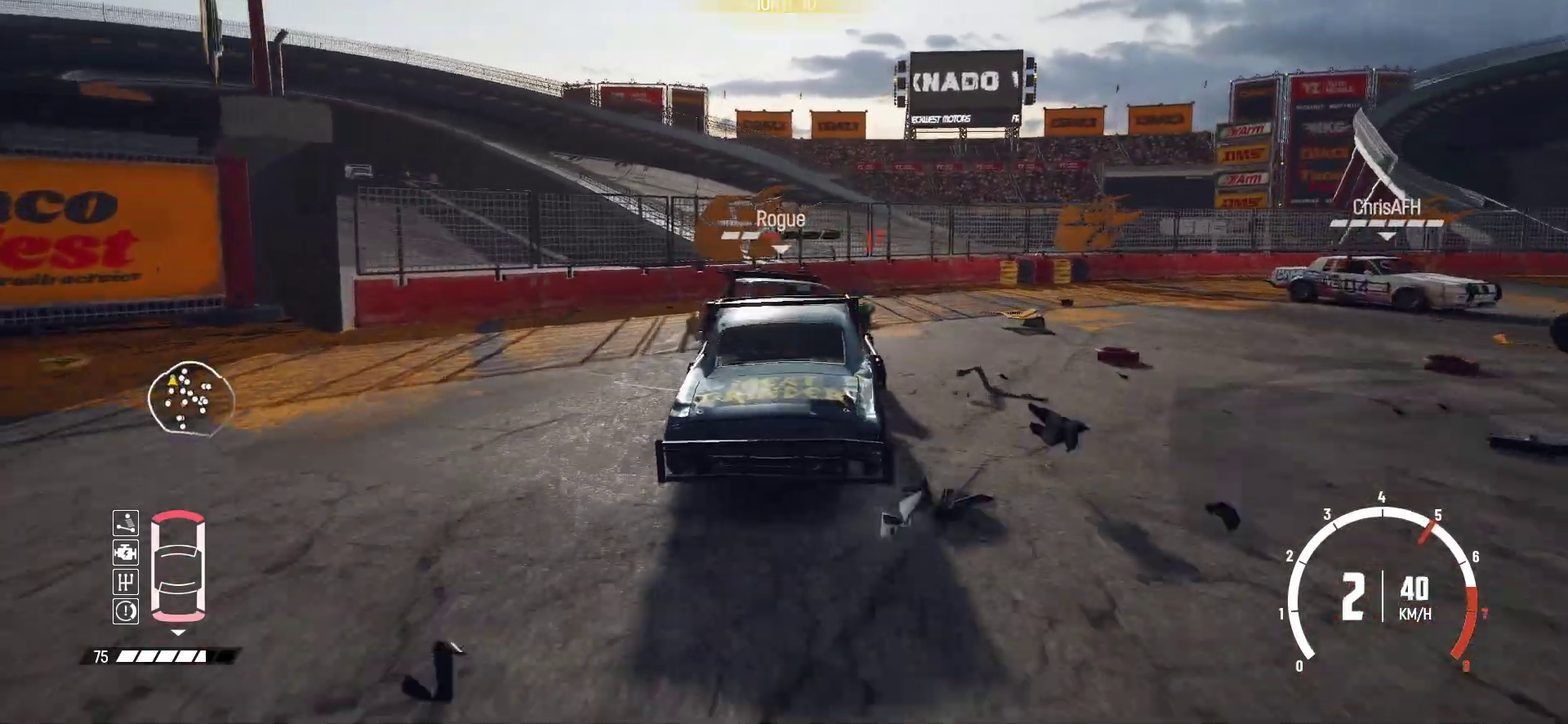
{"dt_ms": 900, "buttons": [], "left_stick": "right"}
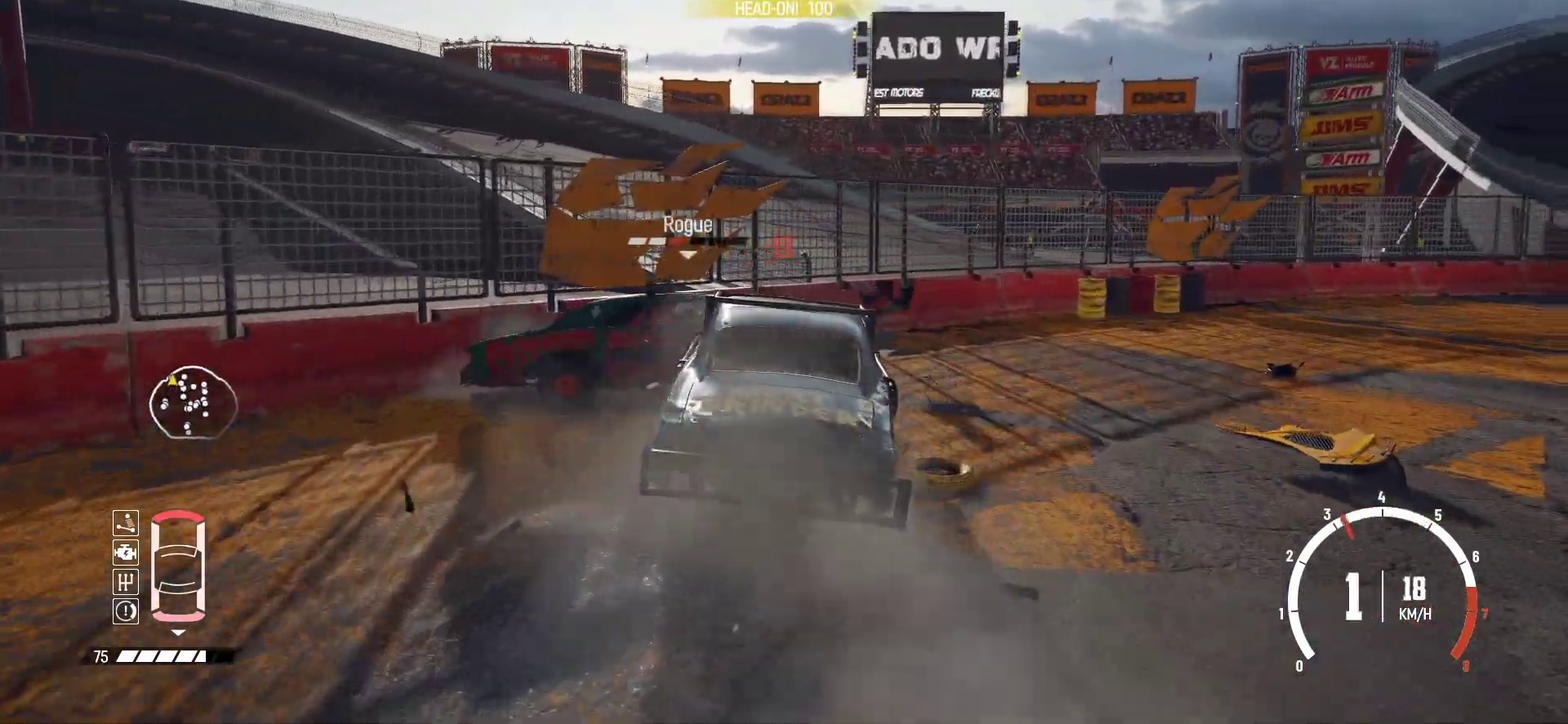
{"dt_ms": 300, "buttons": ["R2"], "left_stick": "right"}
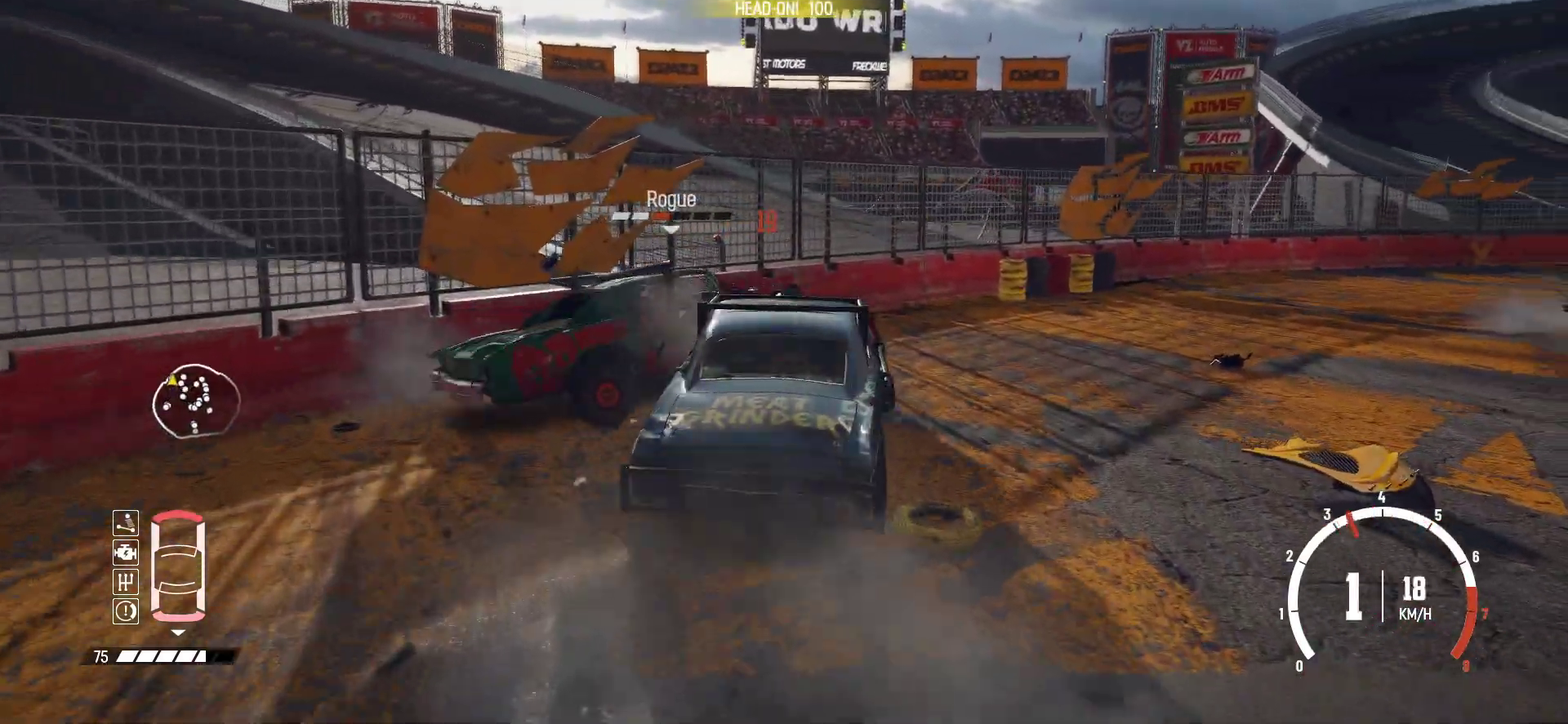
{"dt_ms": 500, "buttons": ["R2"], "left_stick": "right"}
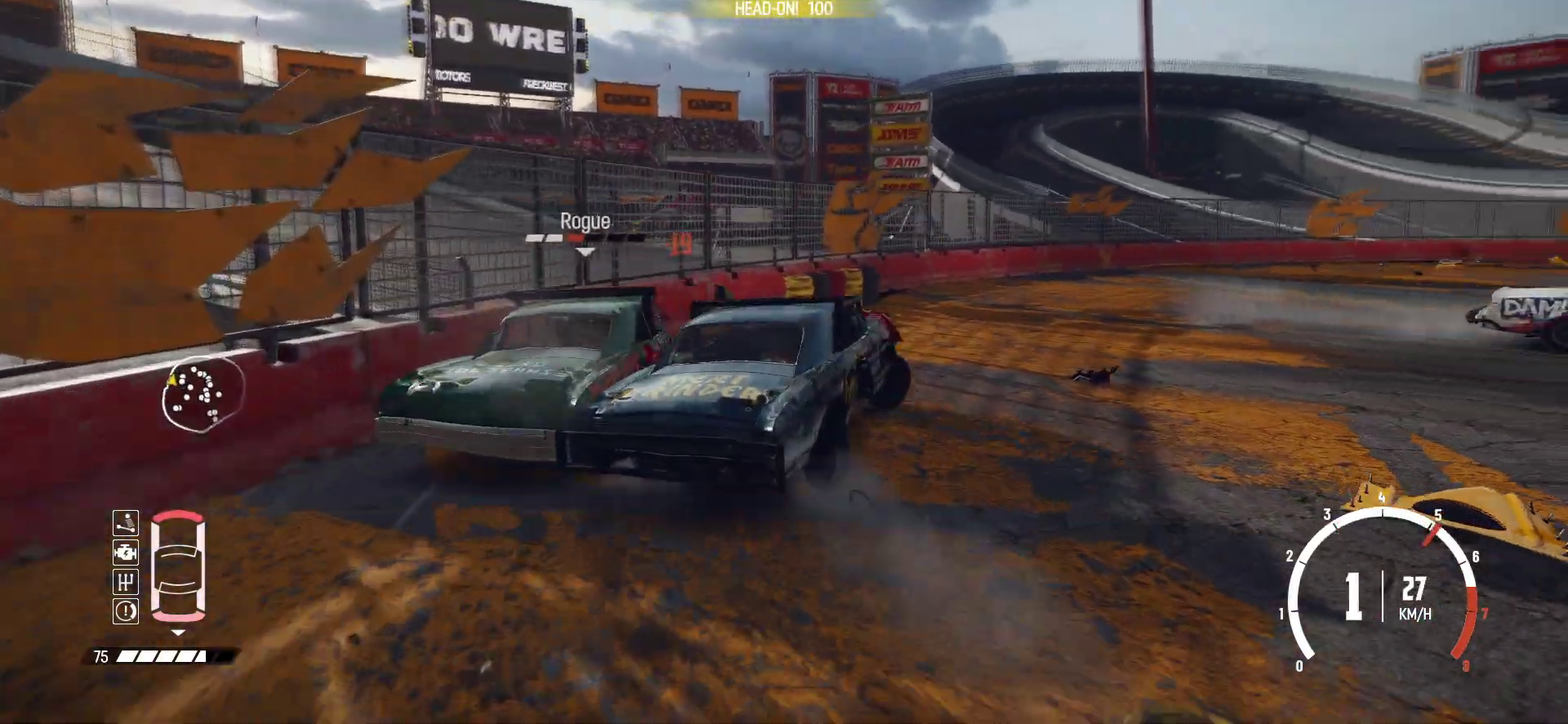
{"dt_ms": 500, "buttons": [], "left_stick": "center"}
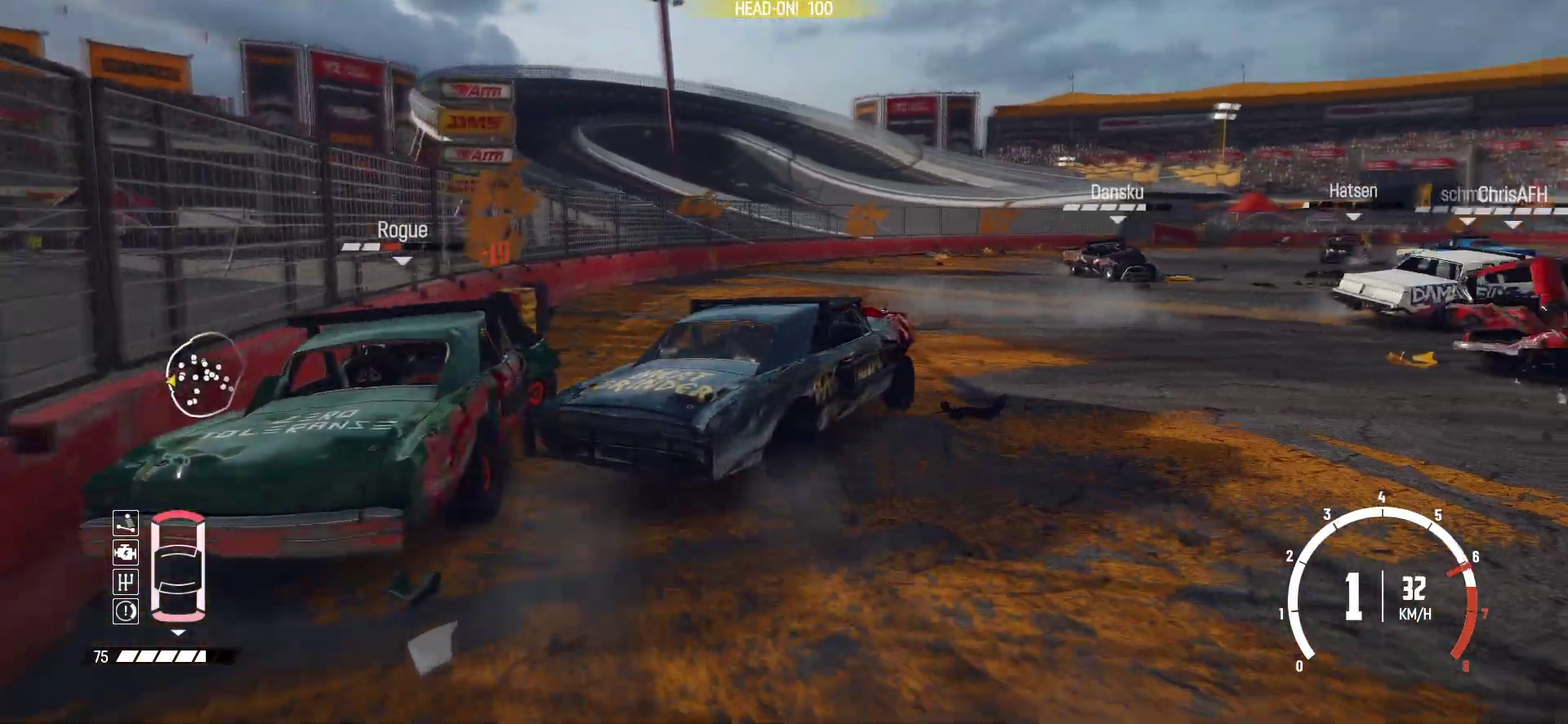
{"dt_ms": 300, "buttons": ["R2"], "left_stick": "center", "events": [[100, "R2", "down"], [200, "R2", "up"], [233, "left_stick", "right"], [250, "R2", "down"], [300, "left_stick", "center"]]}
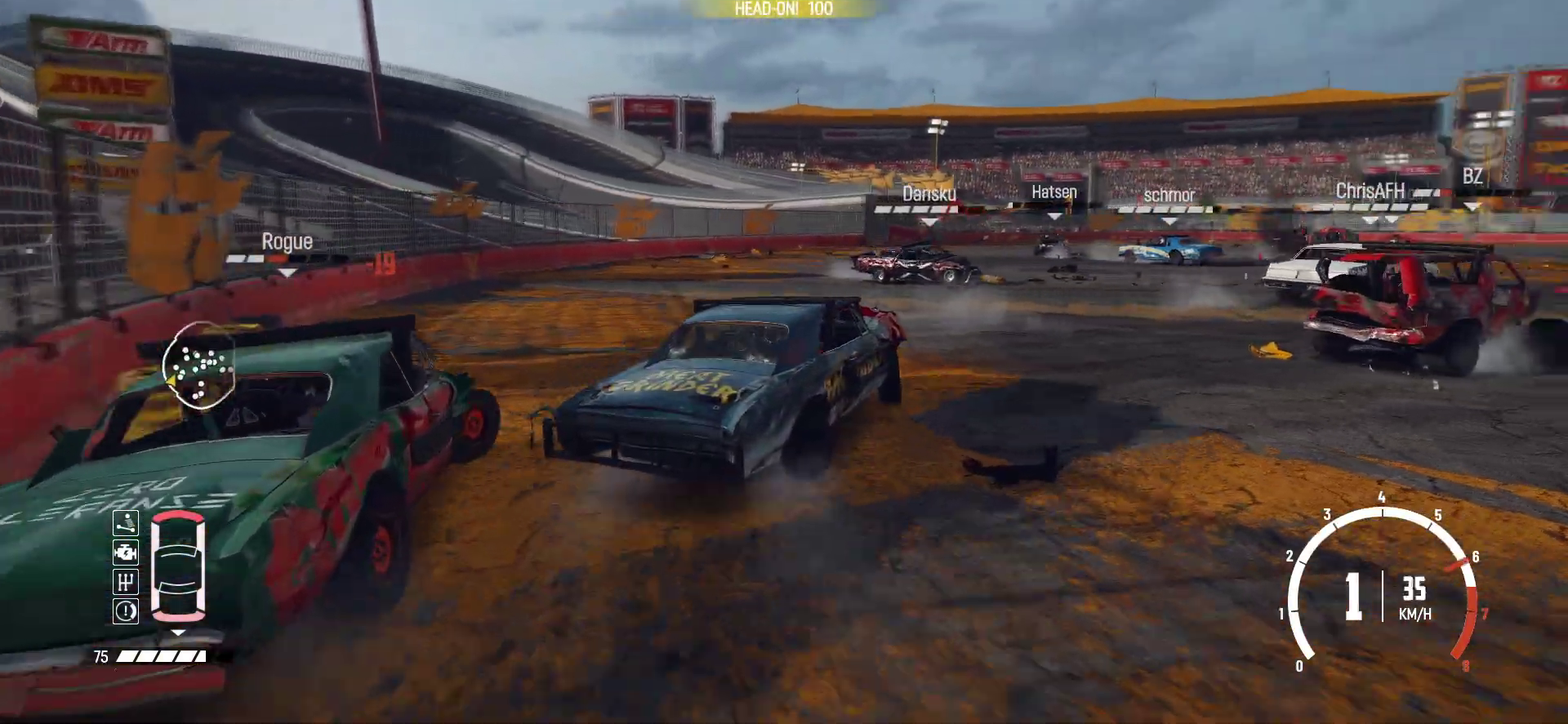
{"dt_ms": 700, "buttons": ["R2"], "left_stick": "right", "events": [[100, "left_stick", "right"], [250, "left_stick", "center"], [433, "left_stick", "left"], [650, "left_stick", "center"], [700, "left_stick", "right"]]}